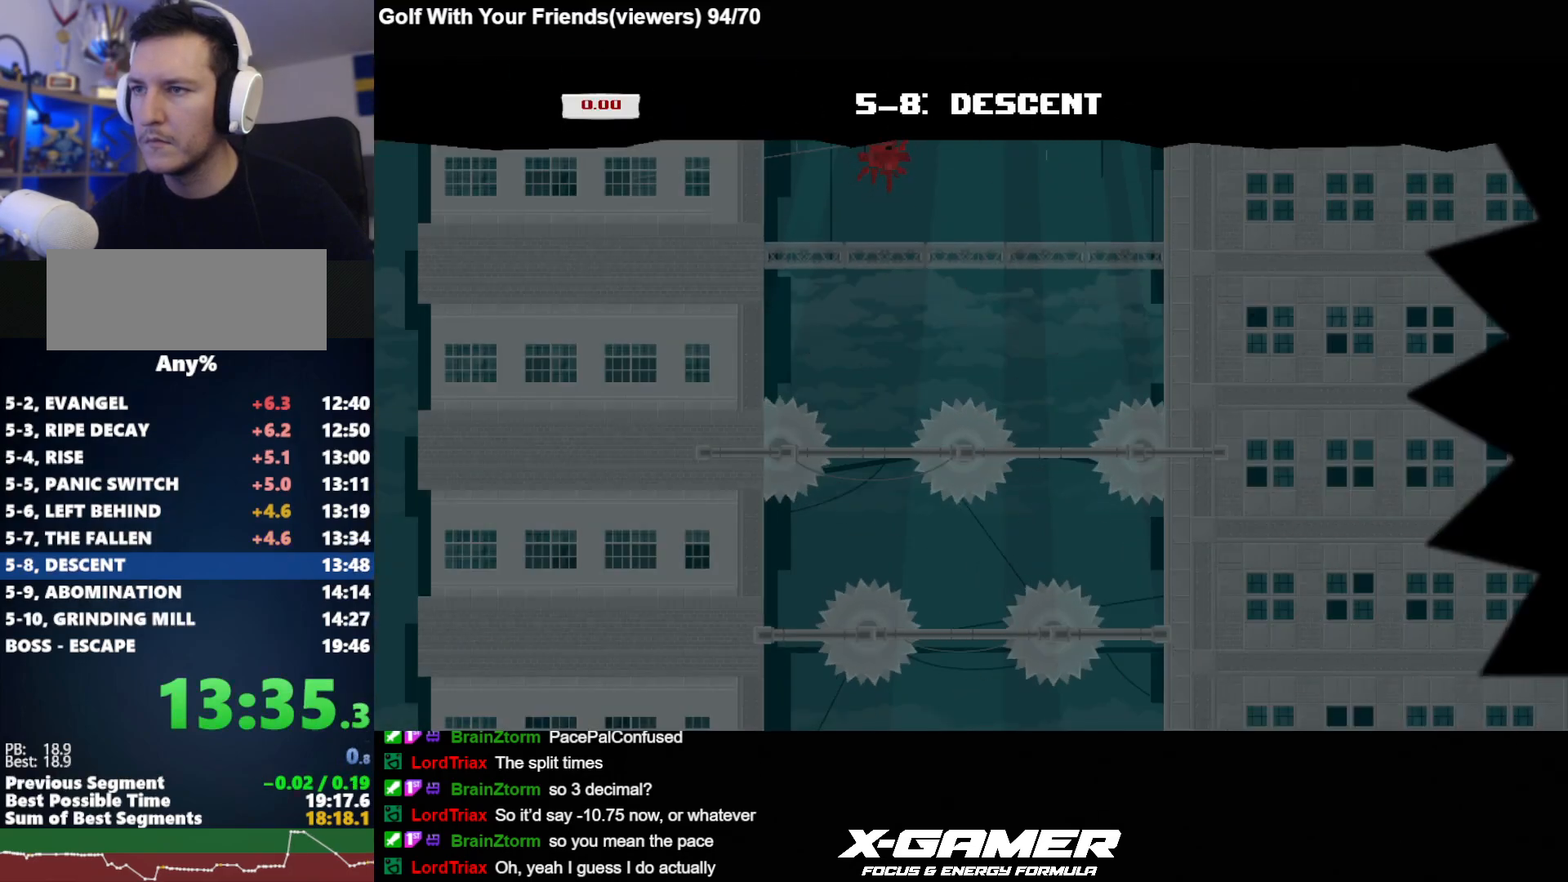
Gameplay with keyboard; each line is a JSON object with the keys held at the frame after it. "events" lists presses ("down") and releases ("up") of "a", "d", "escape", "i", "j", "k", "s", "t", "u", "v" and "w" between this image and that frame as [ms after this image, input, new state], when the widget could be followed in between. No other keys are recorded. Mouse input is not recorded.
{"keys": ["j"], "events": []}
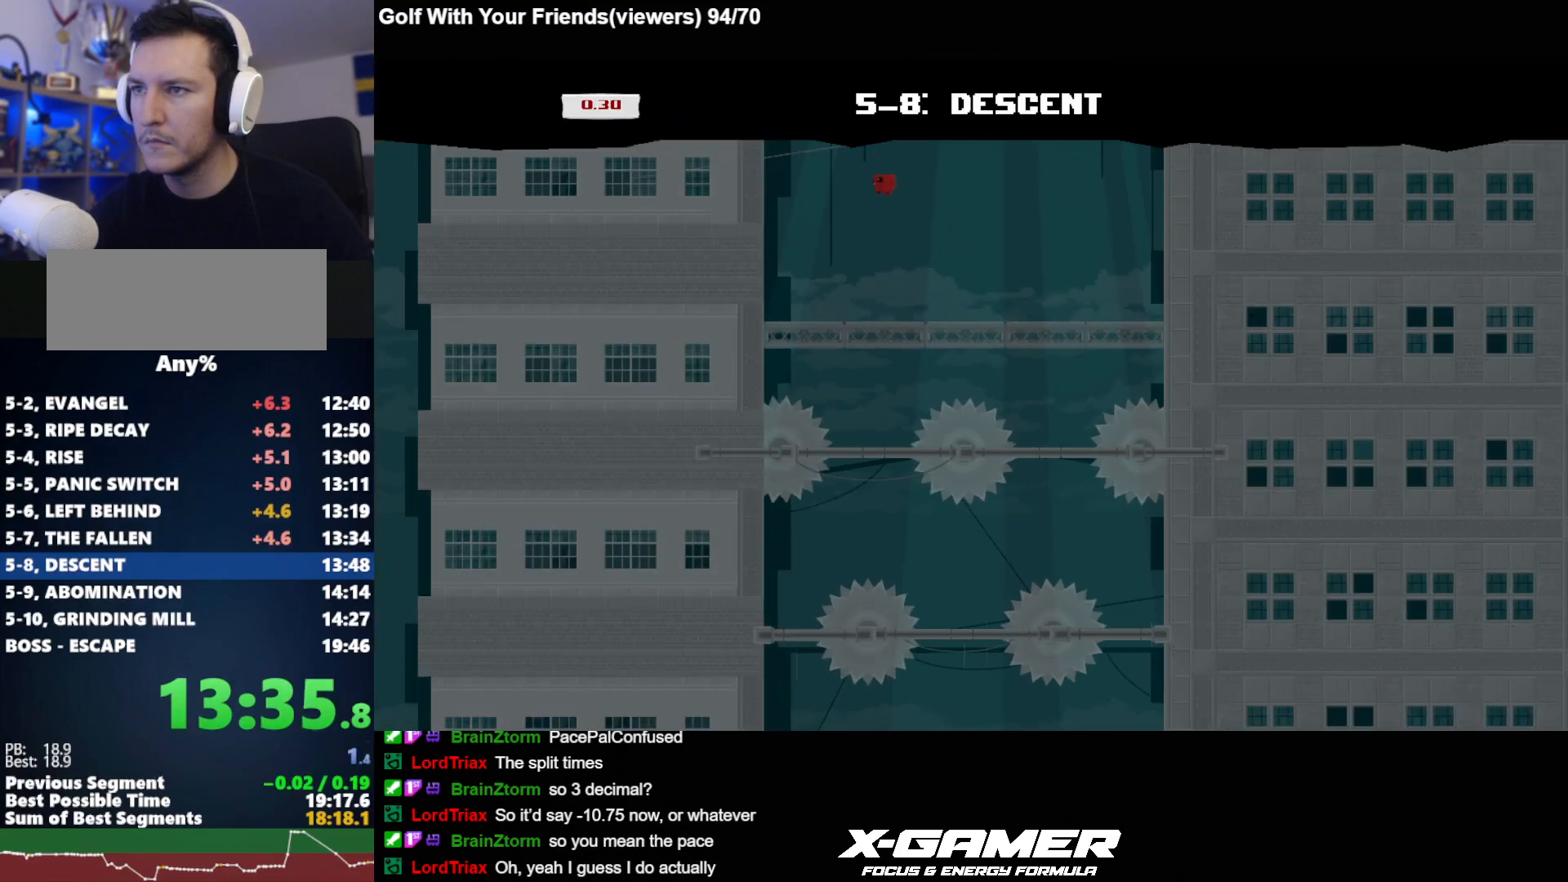
{"keys": ["j"], "events": [[167, "a", "down"], [267, "a", "up"]]}
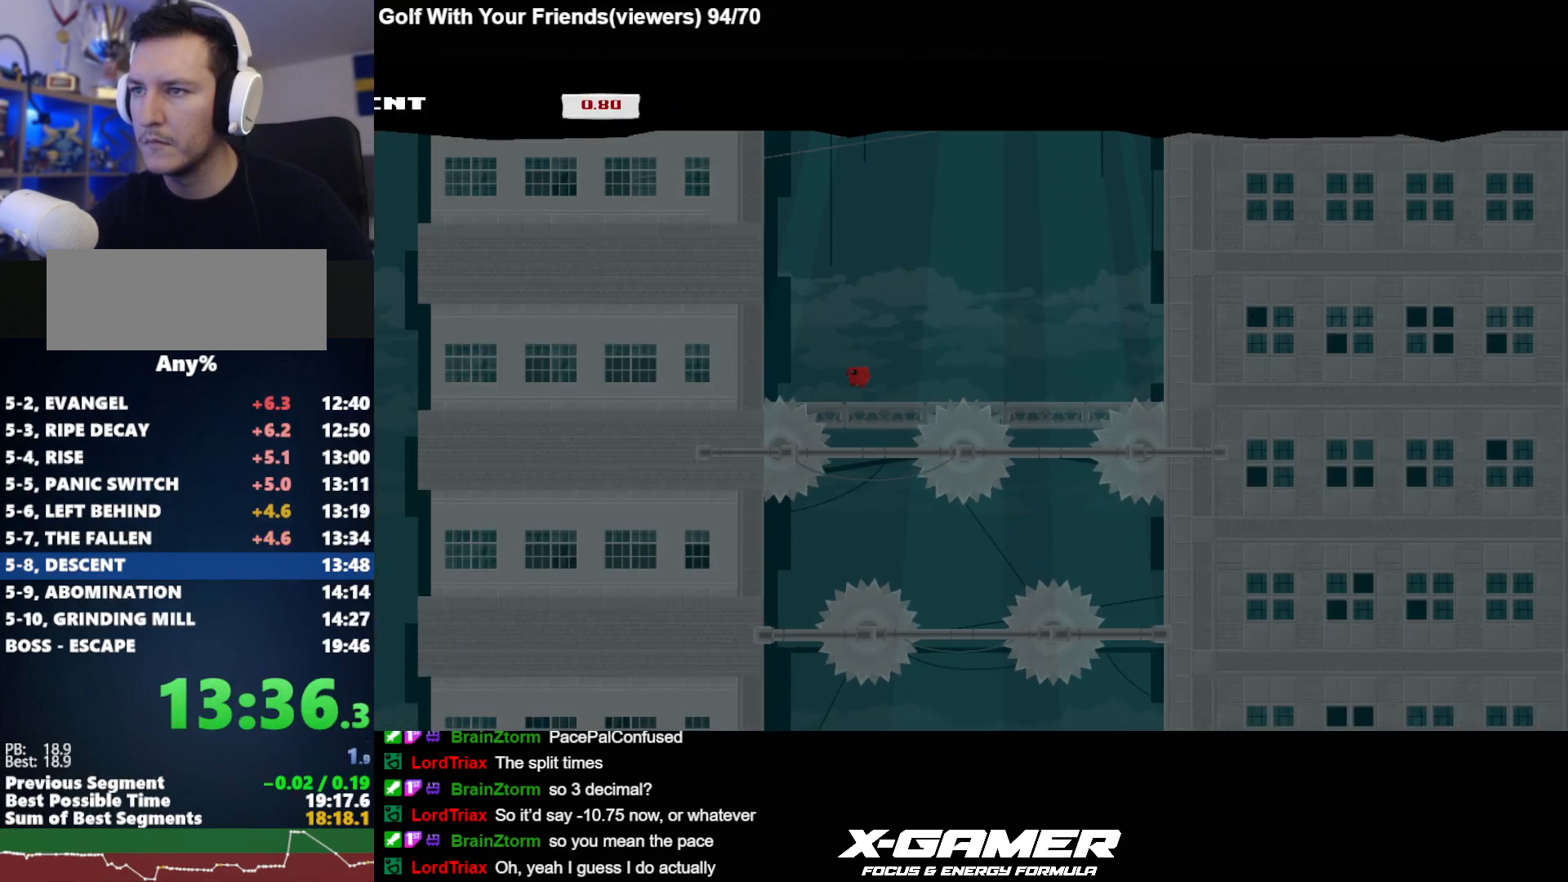
{"keys": ["j"], "events": []}
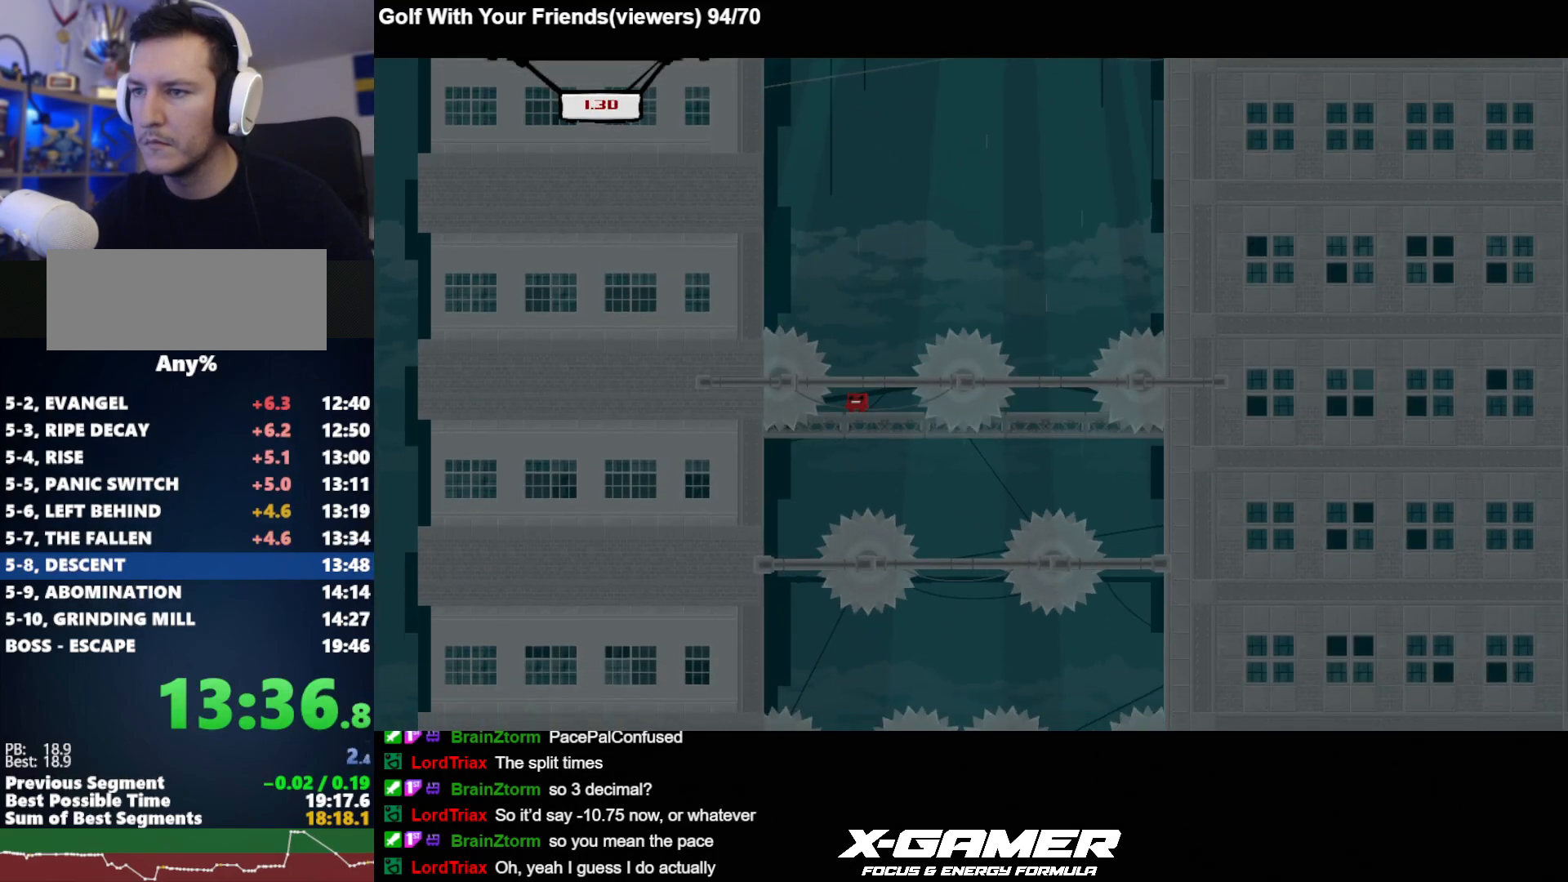
{"keys": ["j"], "events": [[67, "a", "down"], [433, "a", "up"]]}
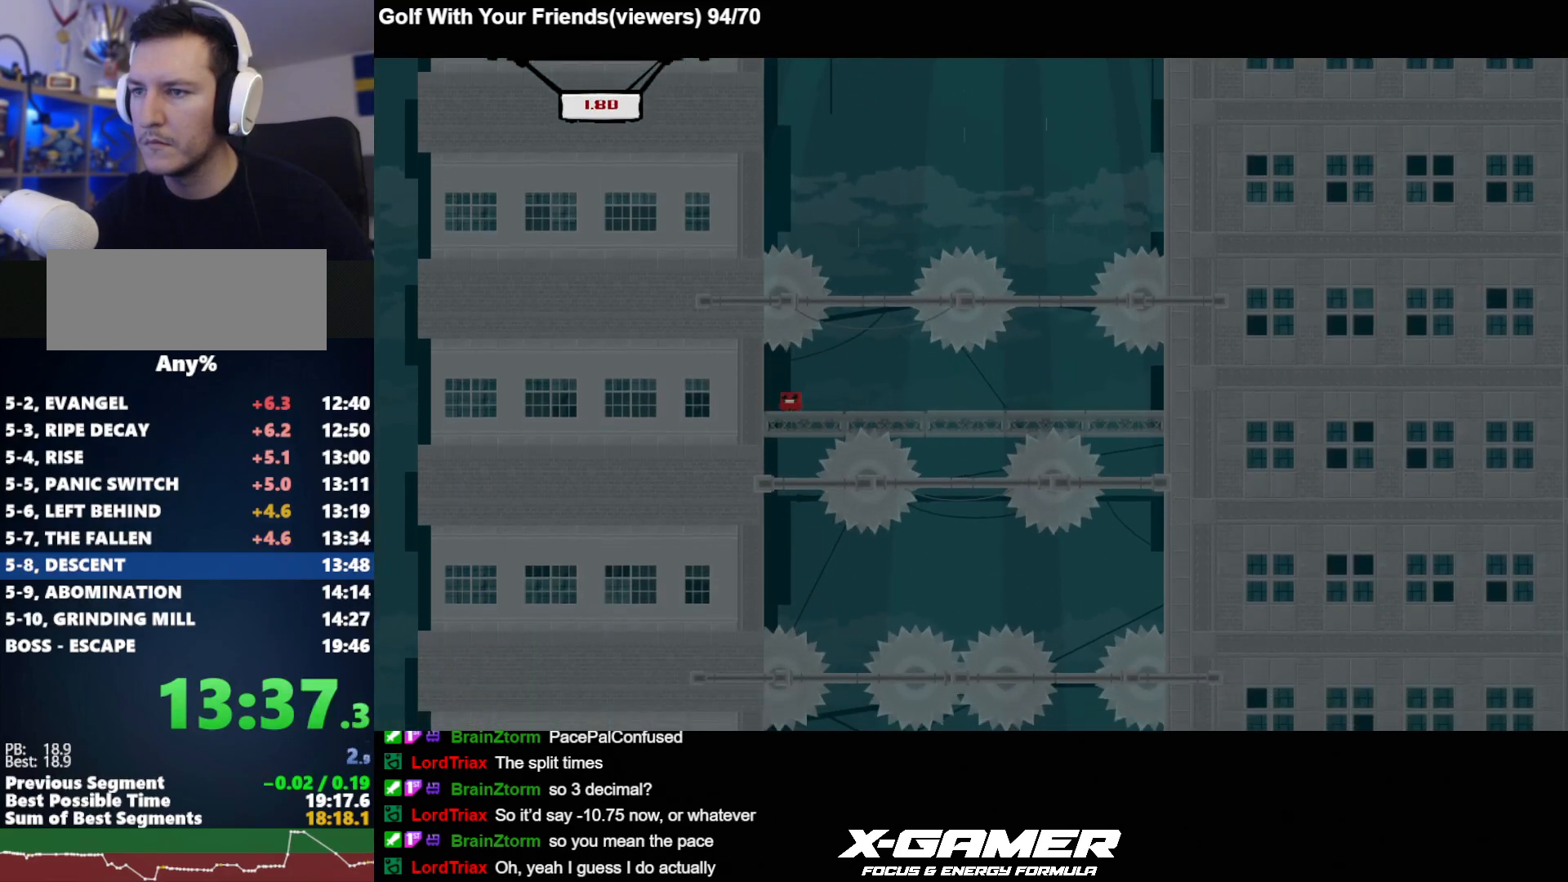
{"keys": ["j"], "events": []}
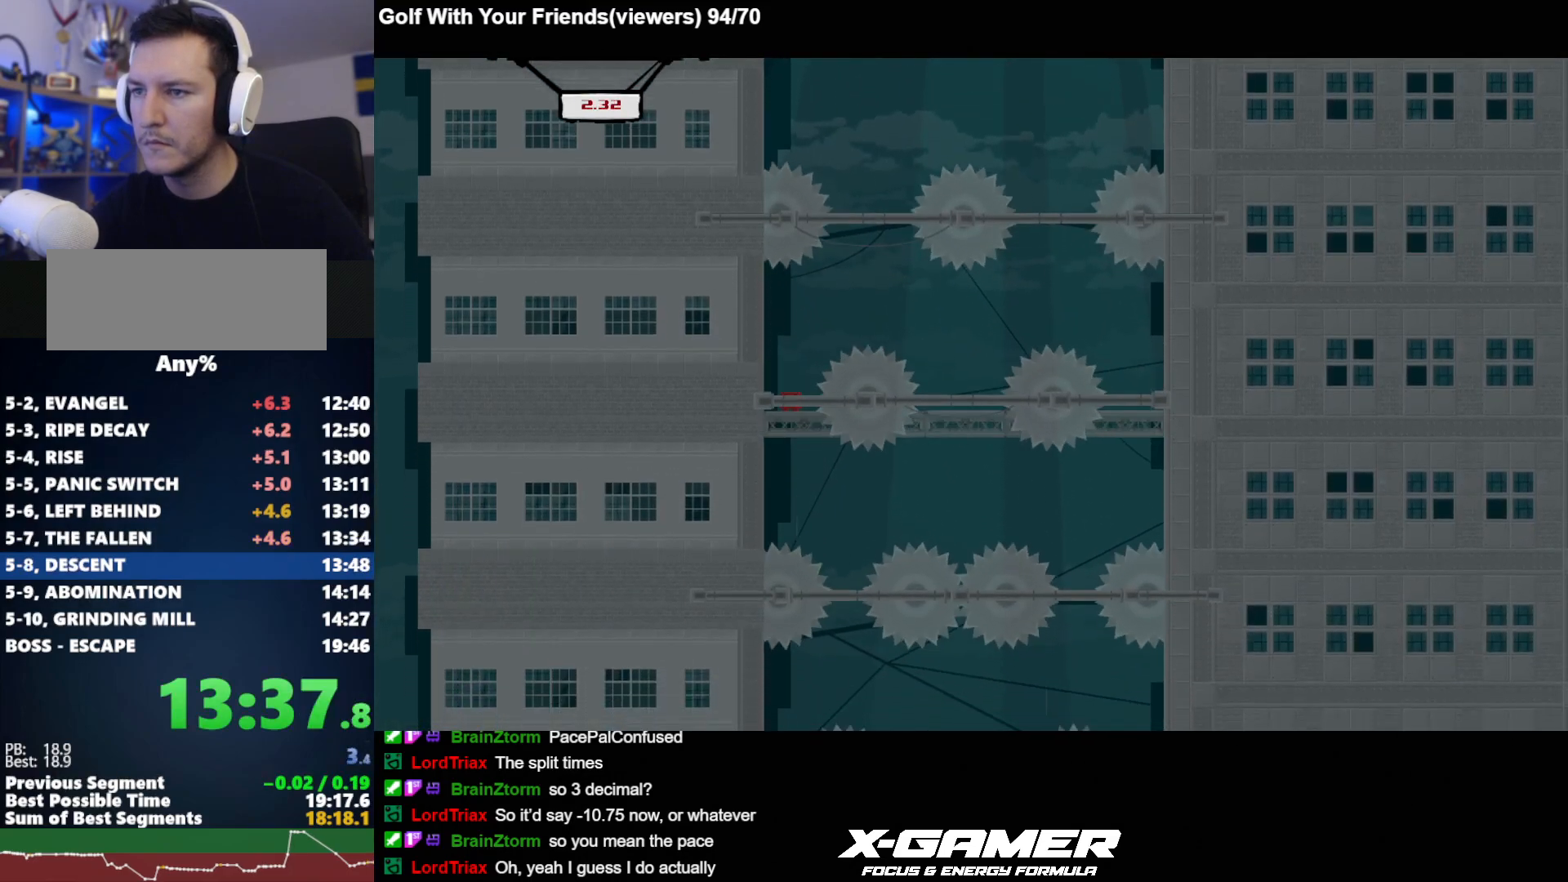
{"keys": ["d", "j"], "events": [[183, "d", "down"]]}
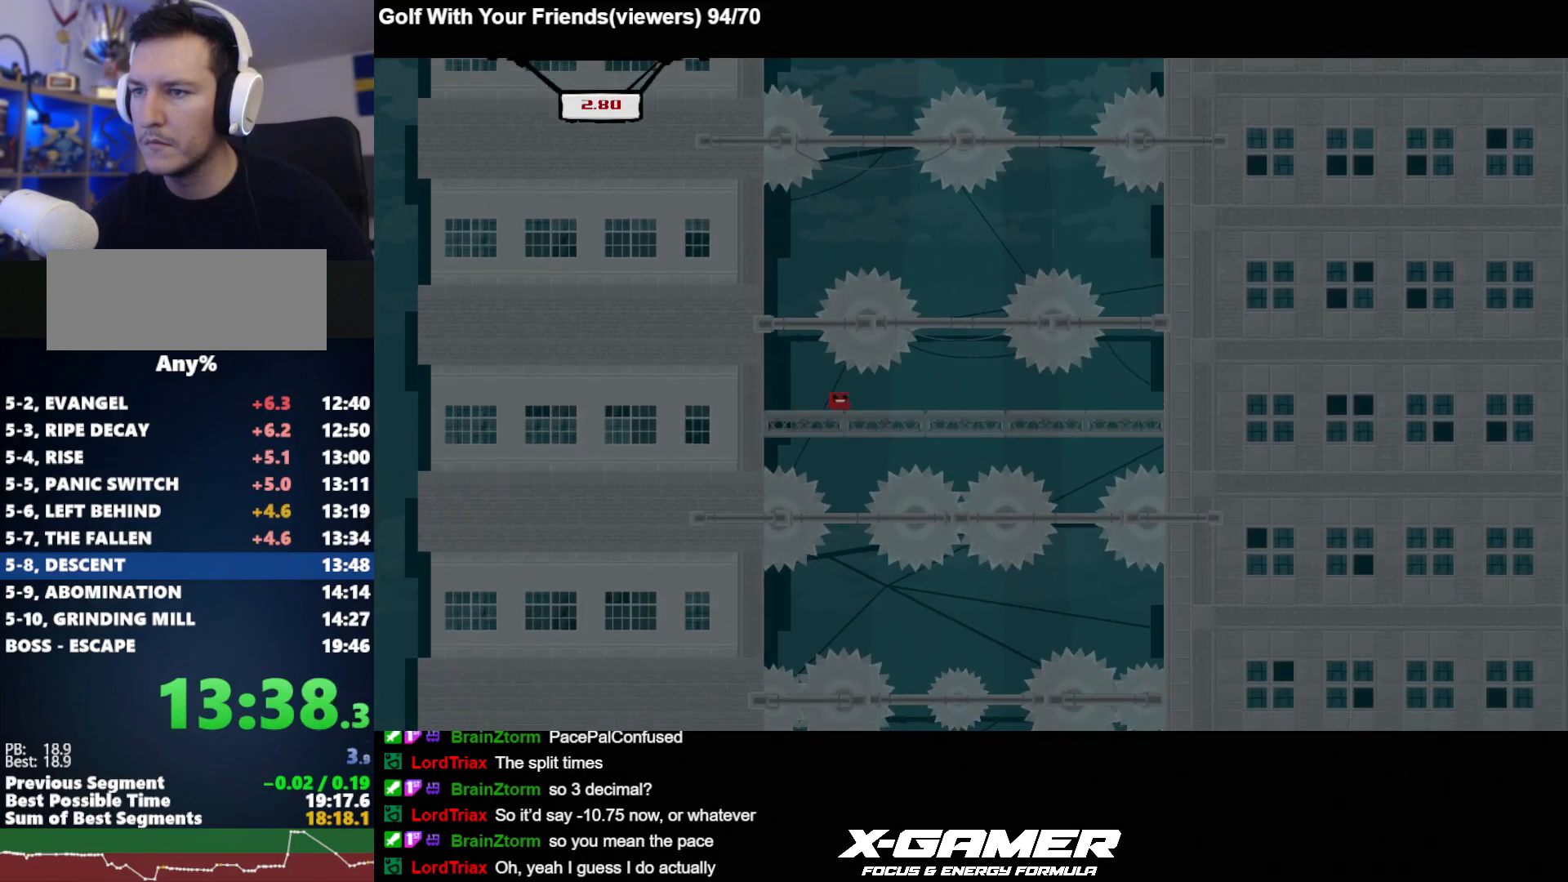
{"keys": ["j"], "events": [[17, "d", "up"], [350, "d", "down"], [400, "d", "up"]]}
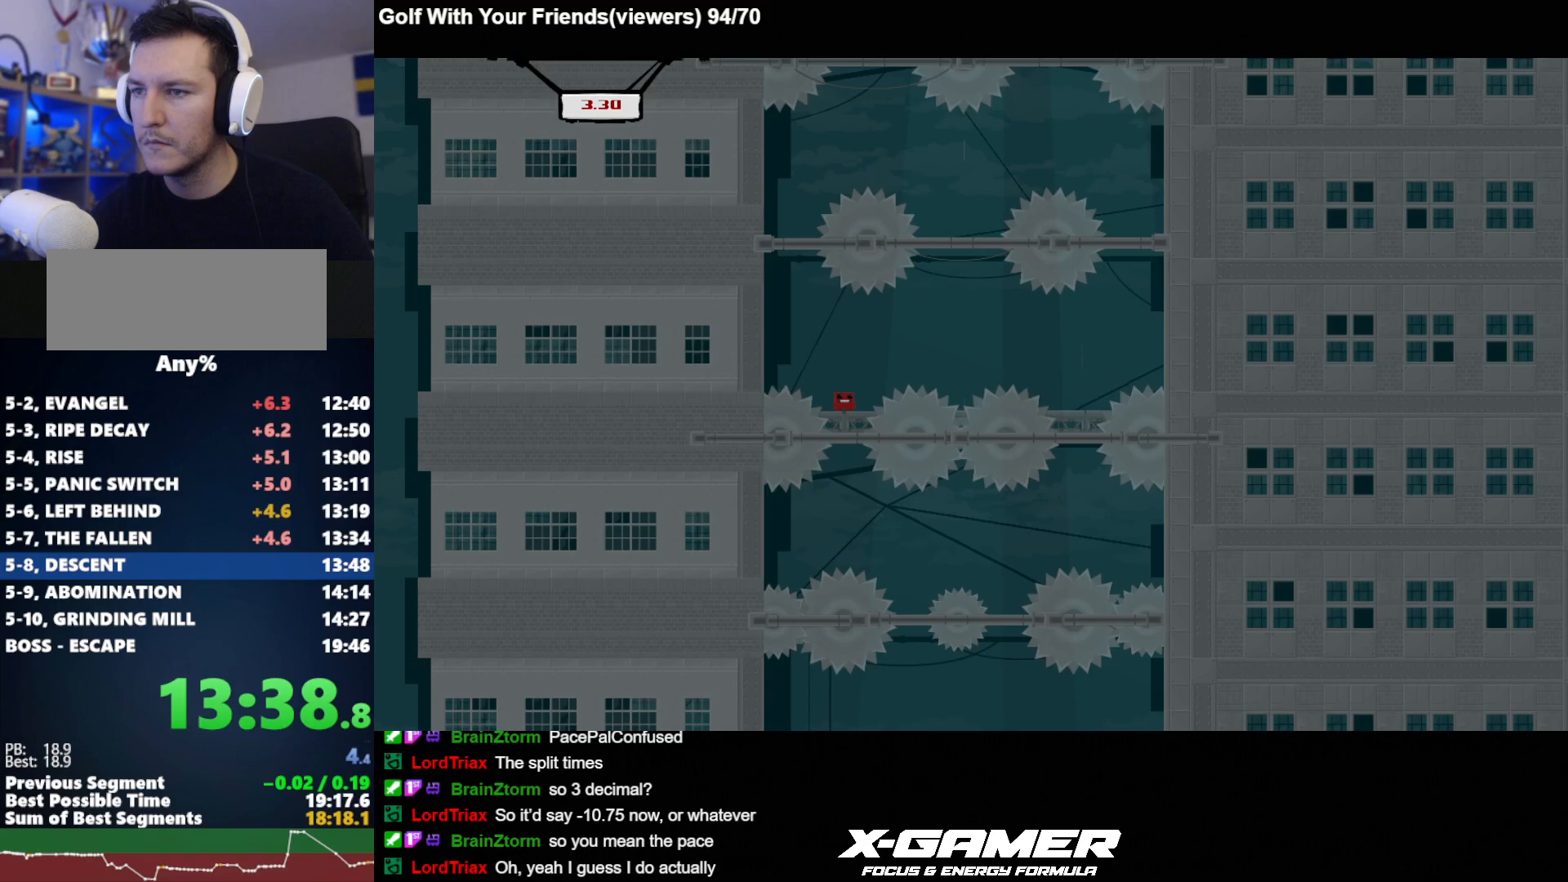
{"keys": ["d", "j"], "events": [[500, "d", "down"]]}
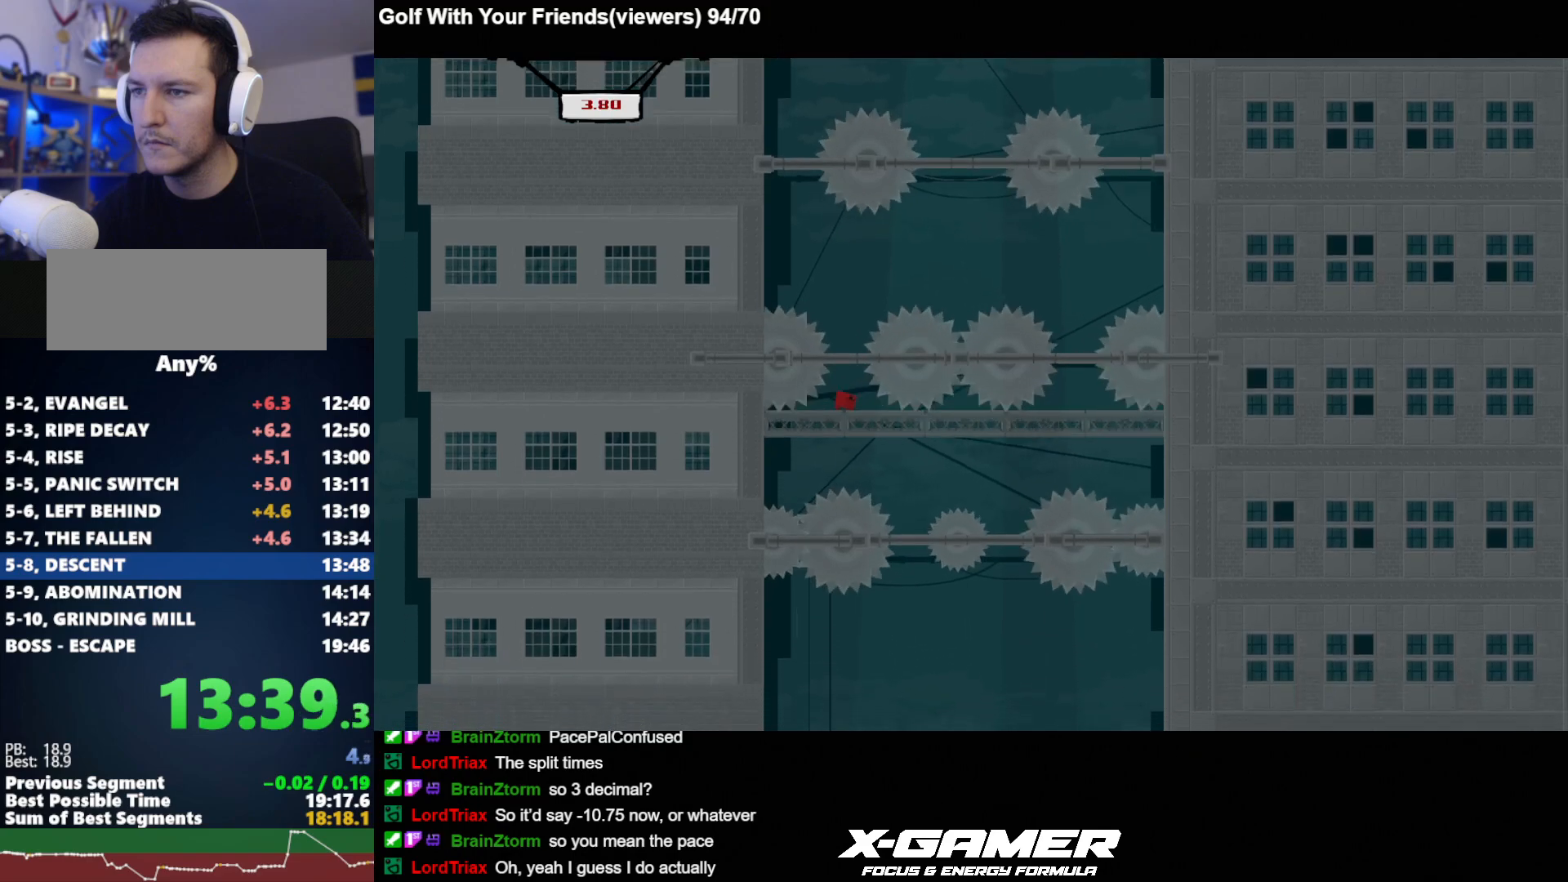
{"keys": ["j"], "events": [[333, "d", "up"]]}
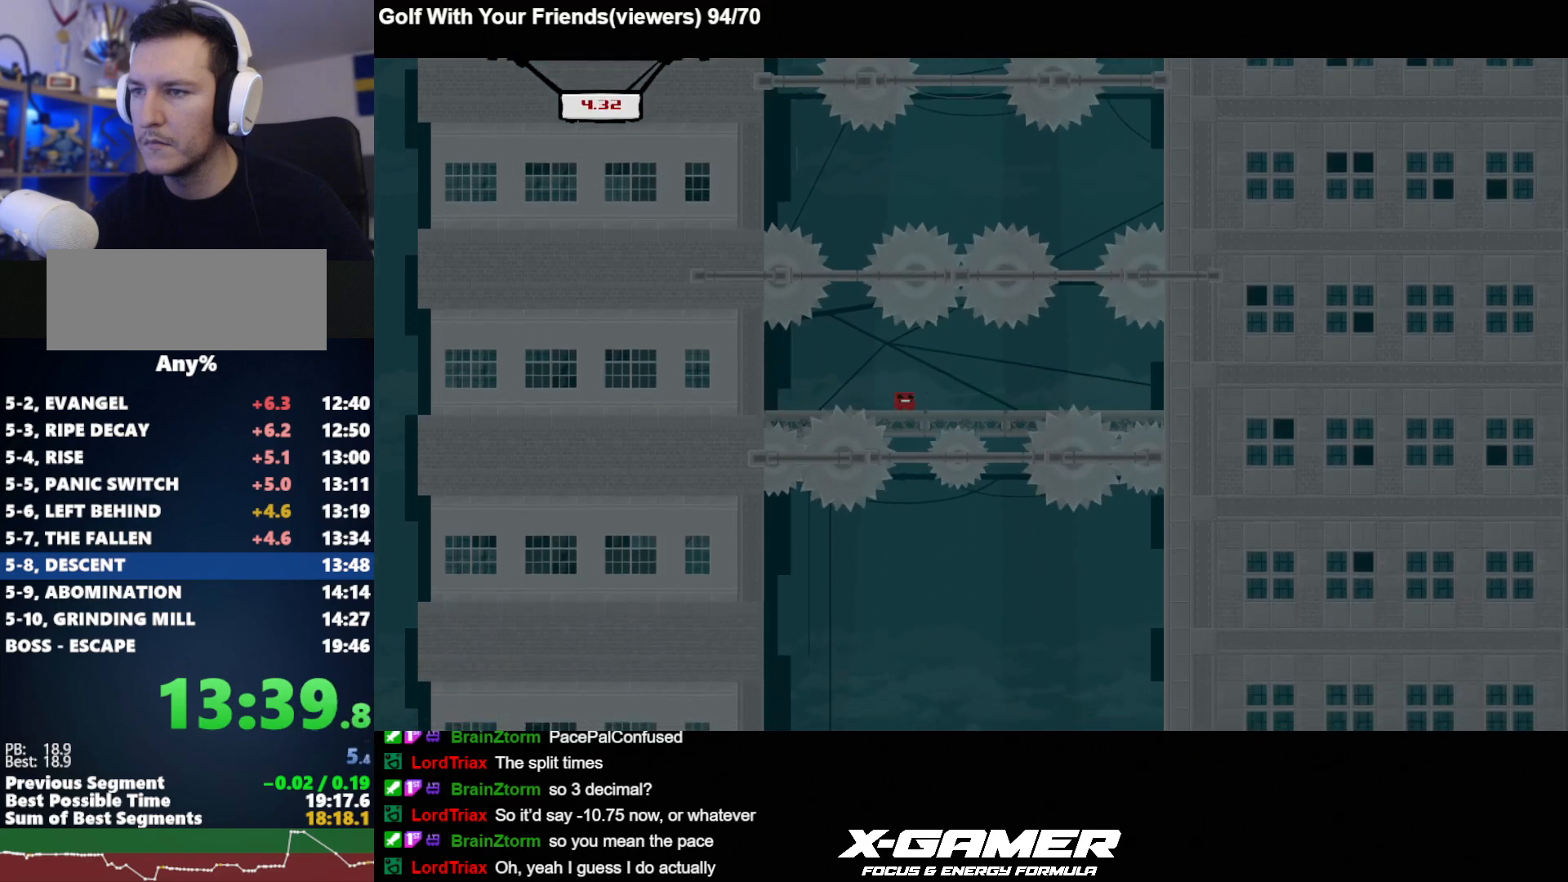
{"keys": ["j"], "events": [[67, "d", "down"], [167, "d", "up"]]}
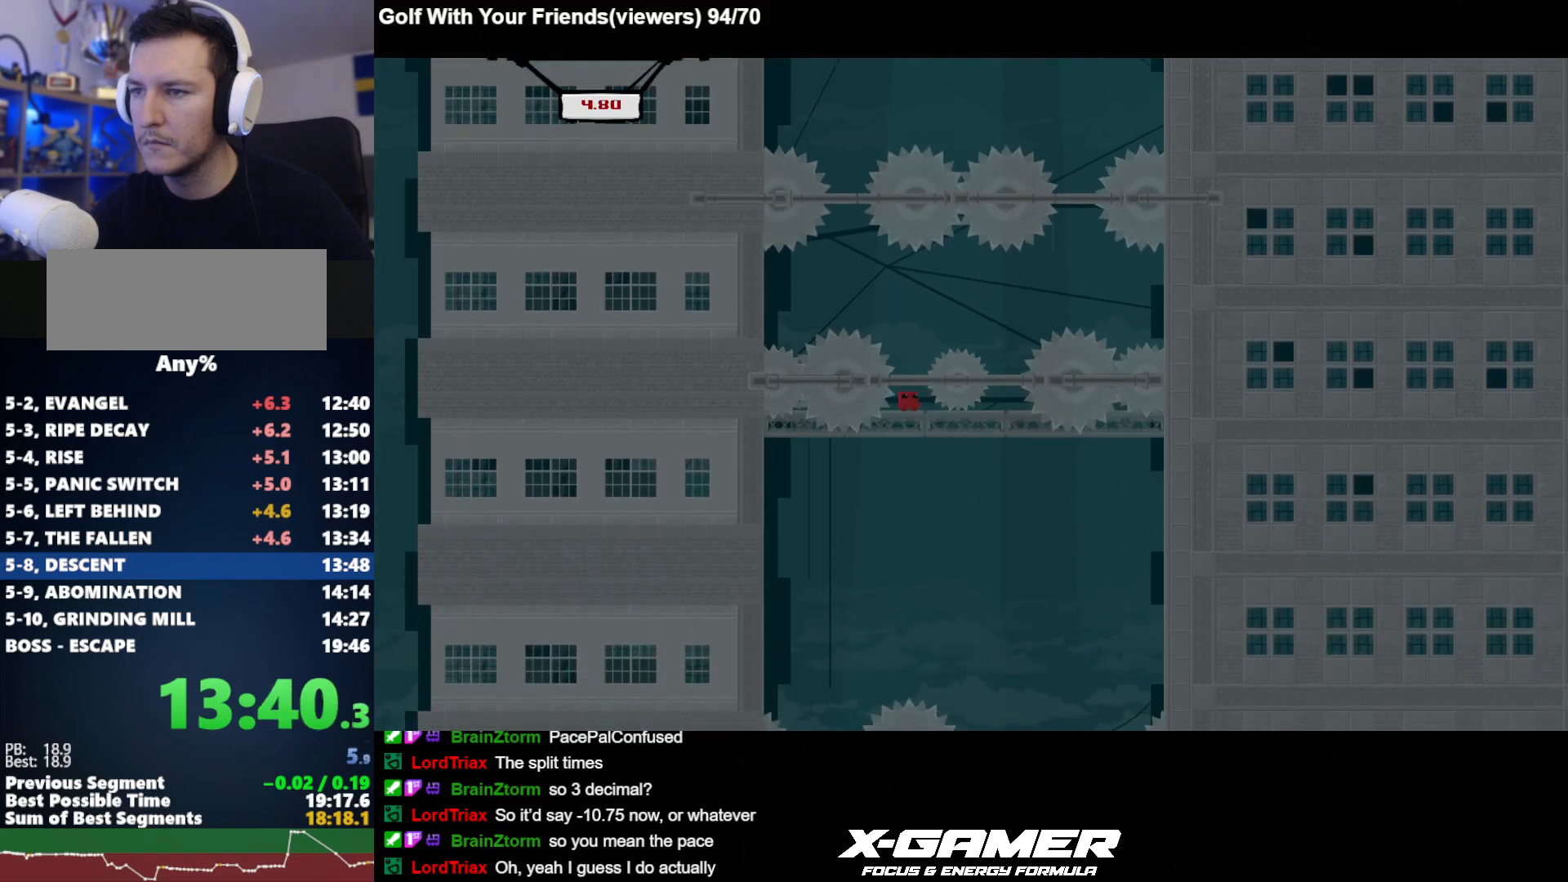
{"keys": ["a", "j"], "events": [[267, "a", "down"]]}
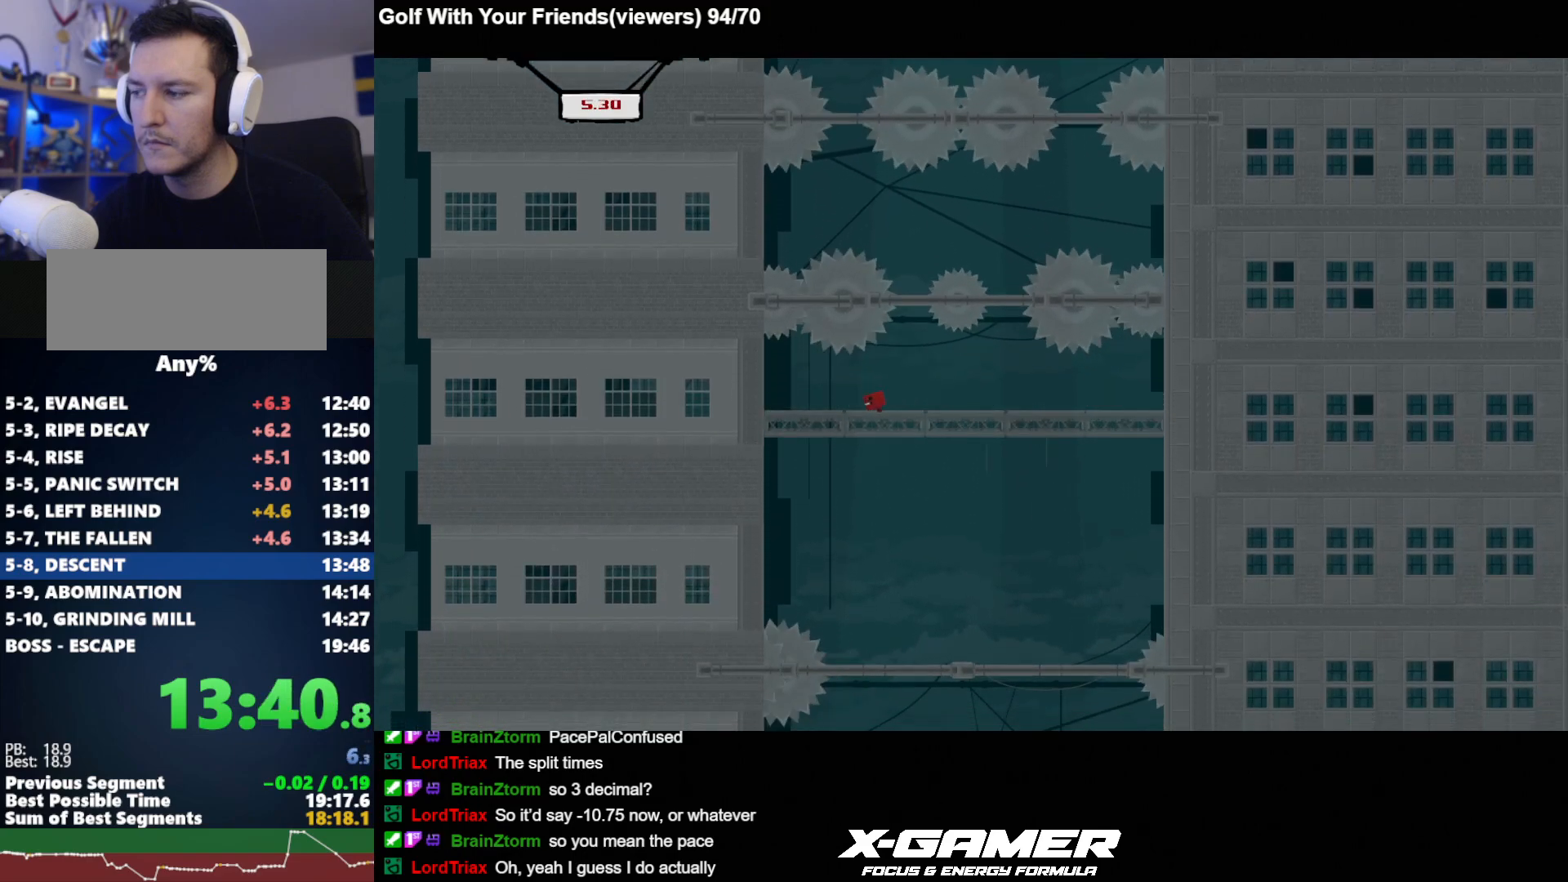
{"keys": ["j"], "events": [[133, "a", "up"]]}
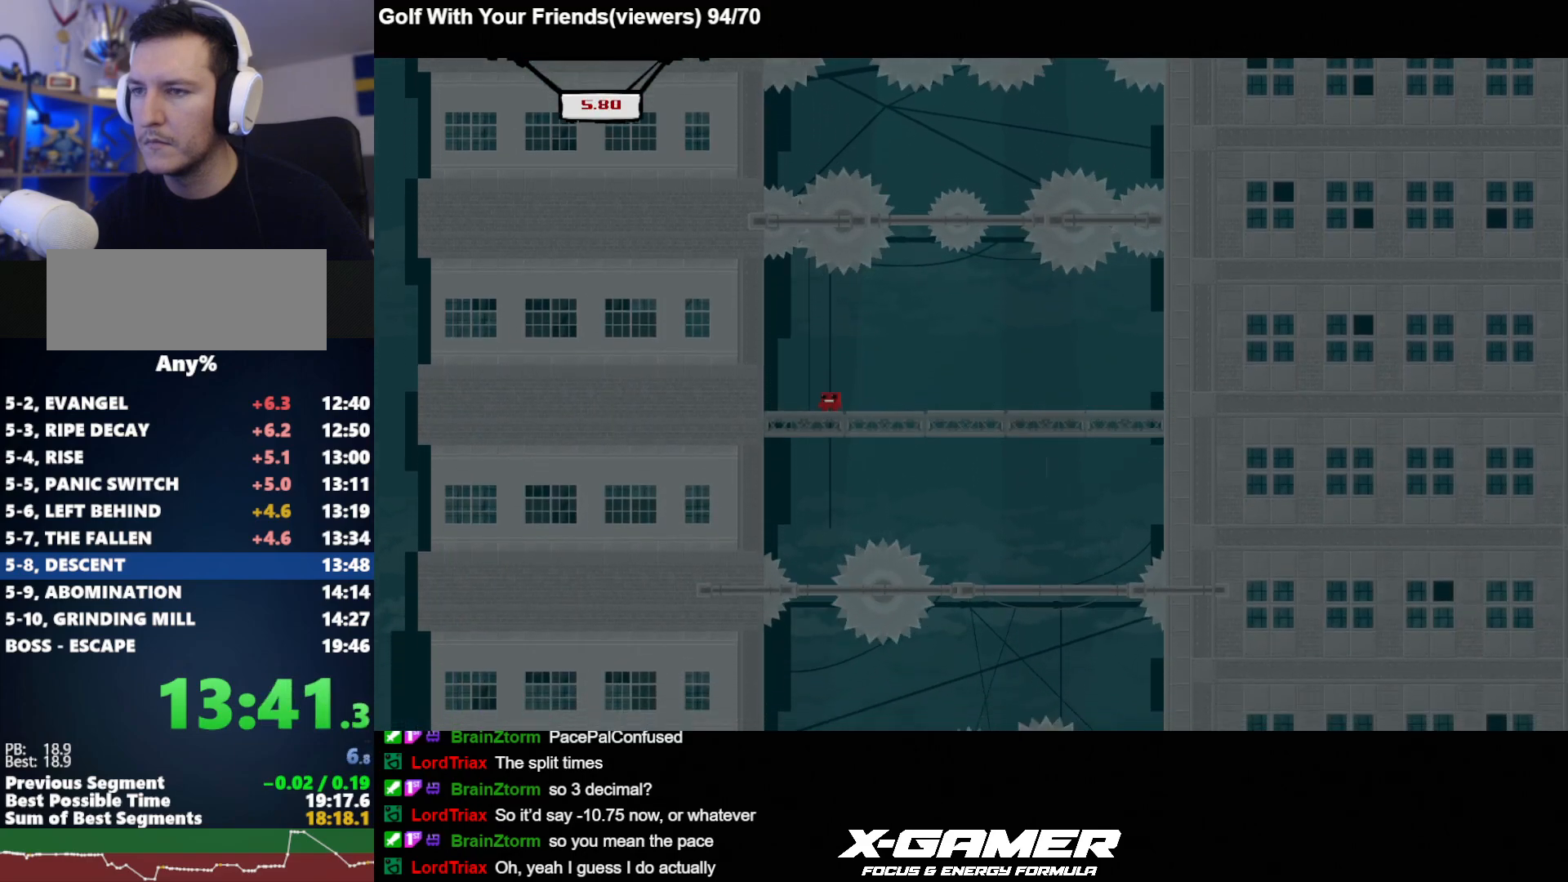
{"keys": ["j"], "events": [[117, "a", "down"], [200, "a", "up"], [350, "d", "down"], [483, "d", "up"]]}
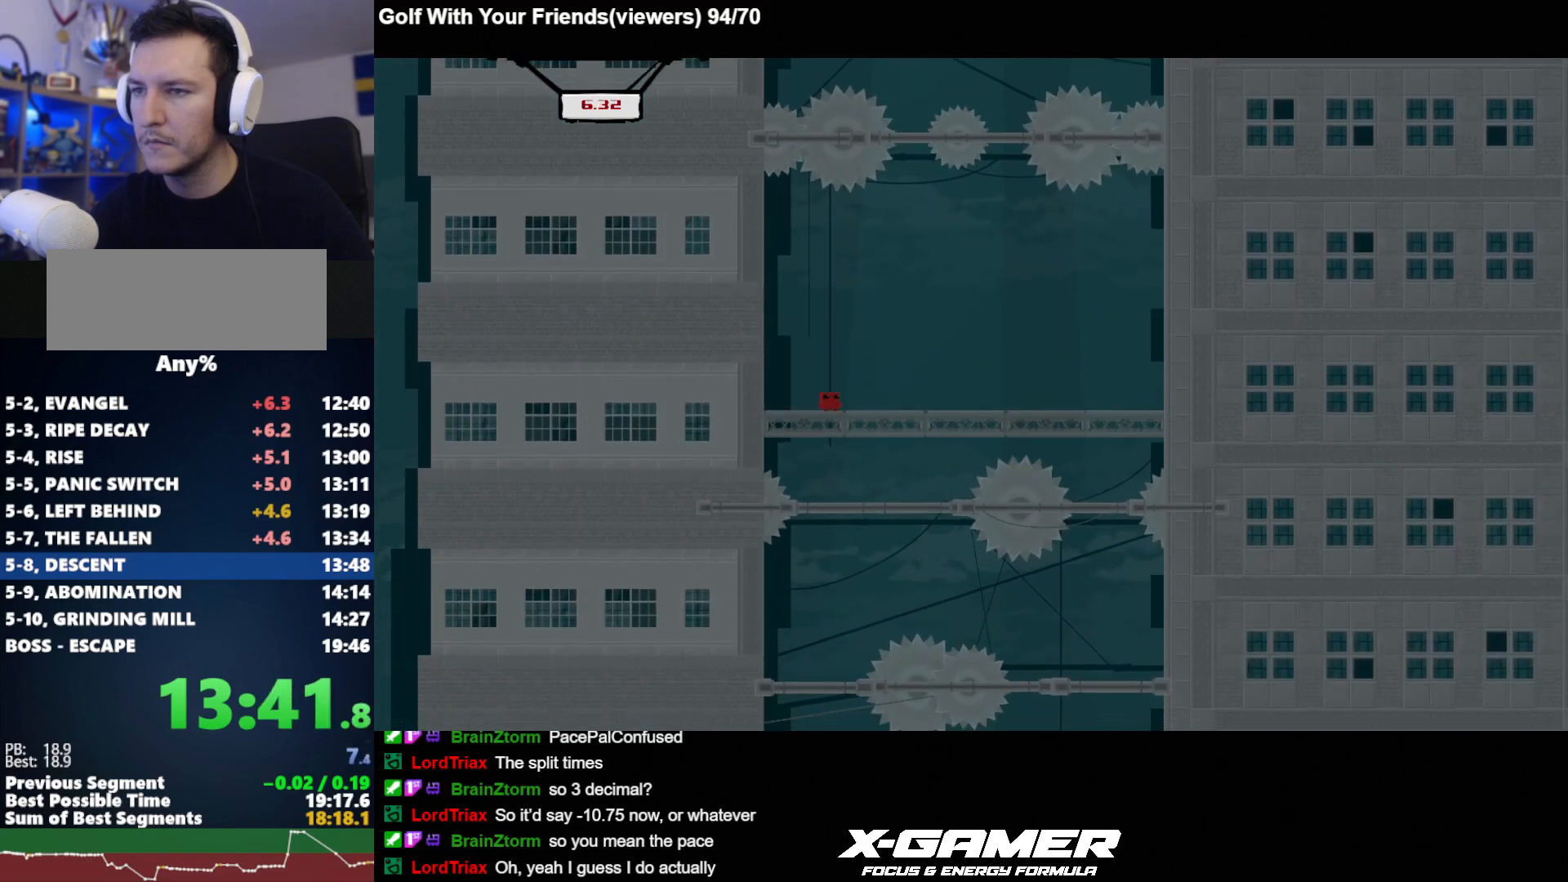
{"keys": ["j"], "events": []}
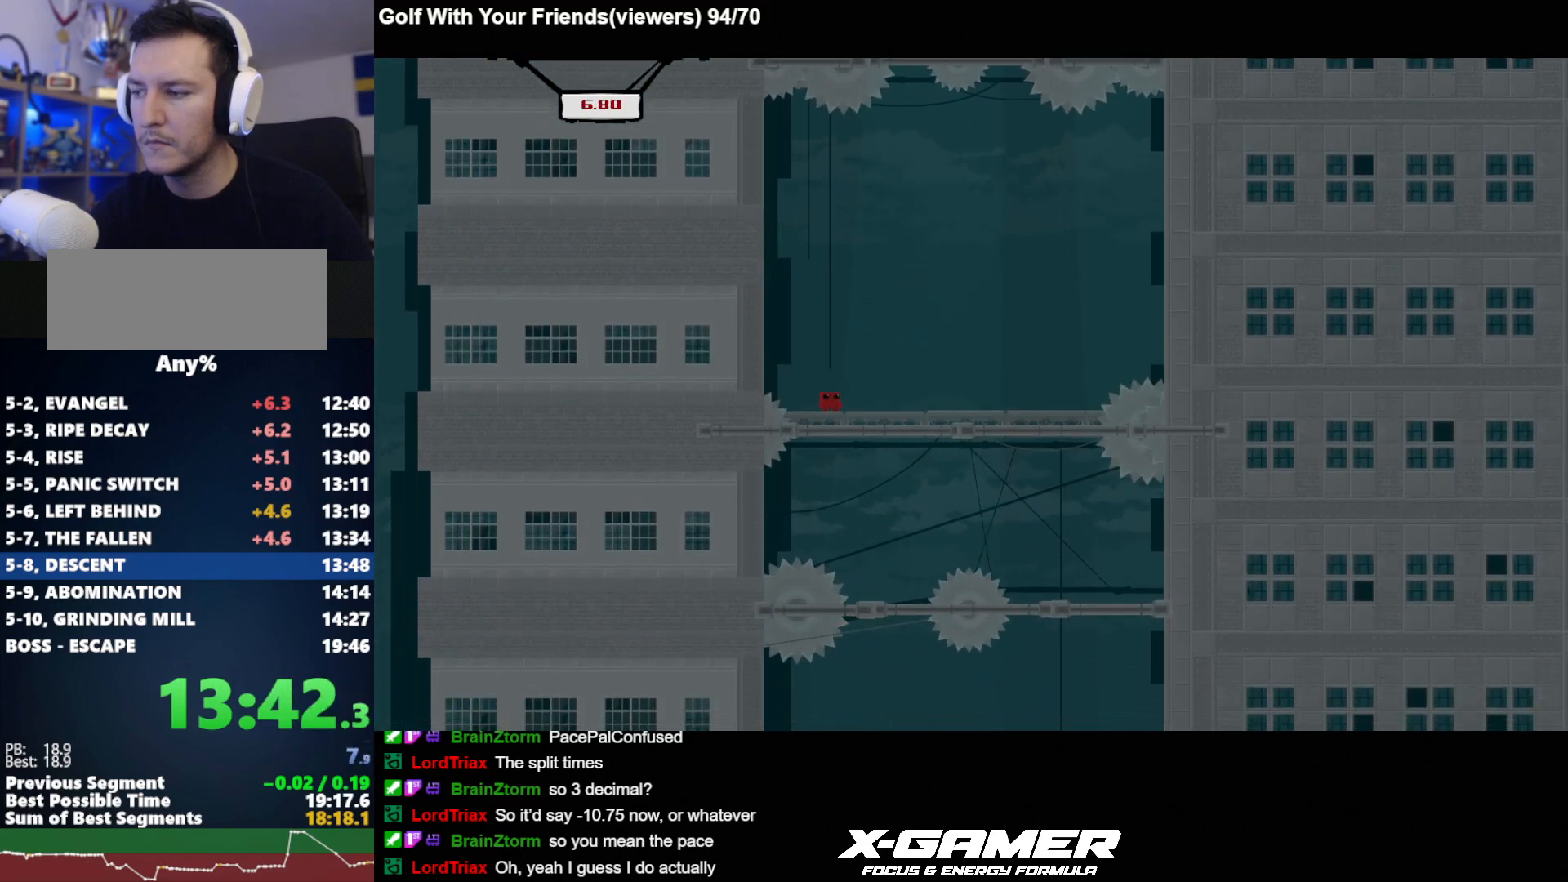
{"keys": ["j"], "events": []}
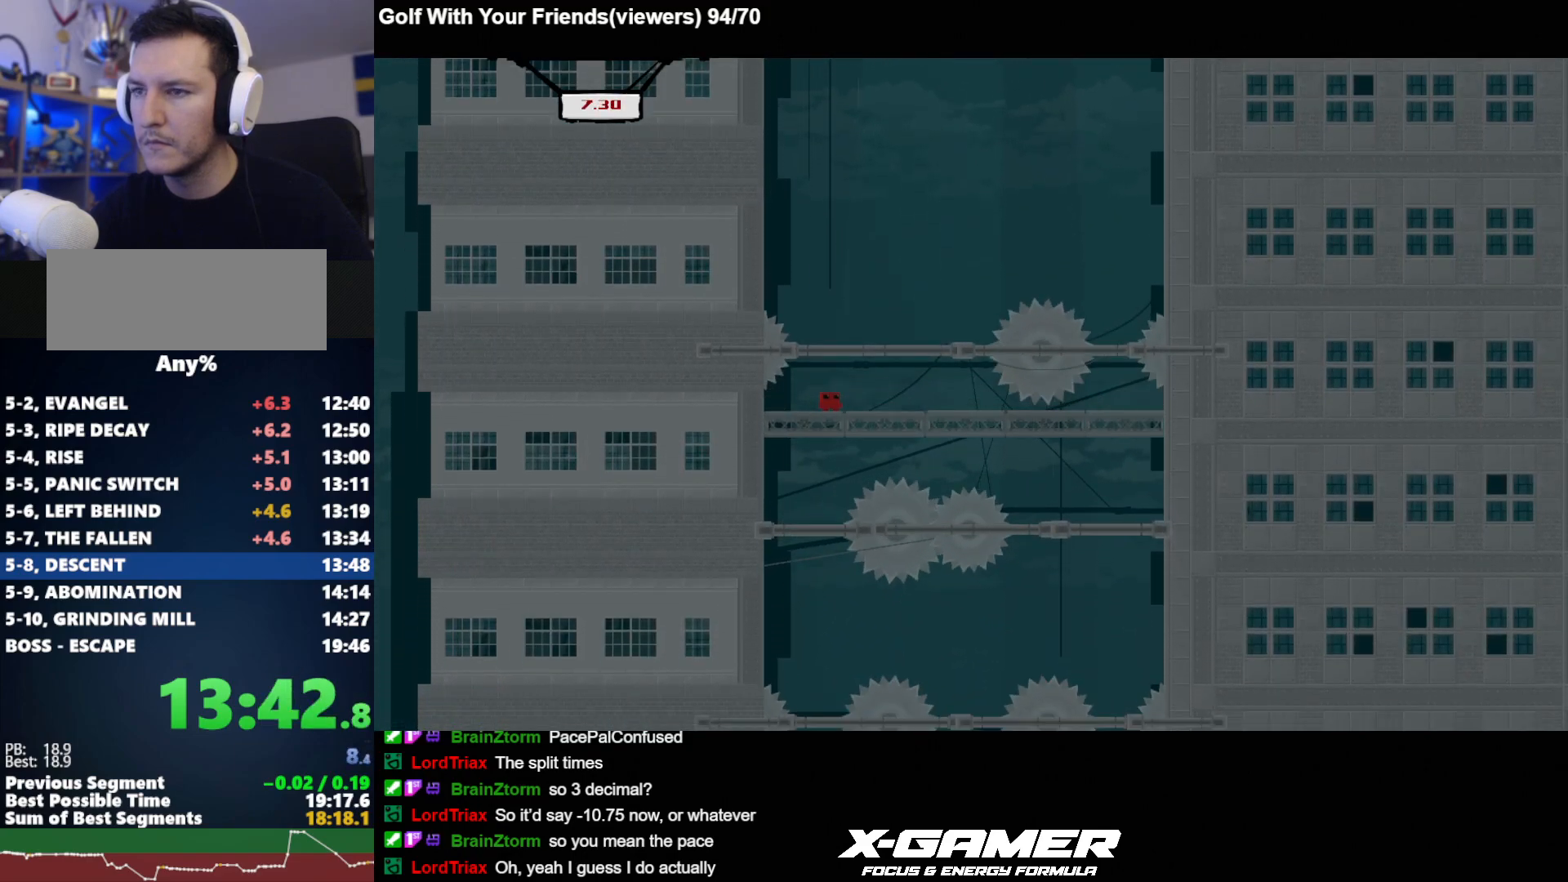
{"keys": ["j"], "events": []}
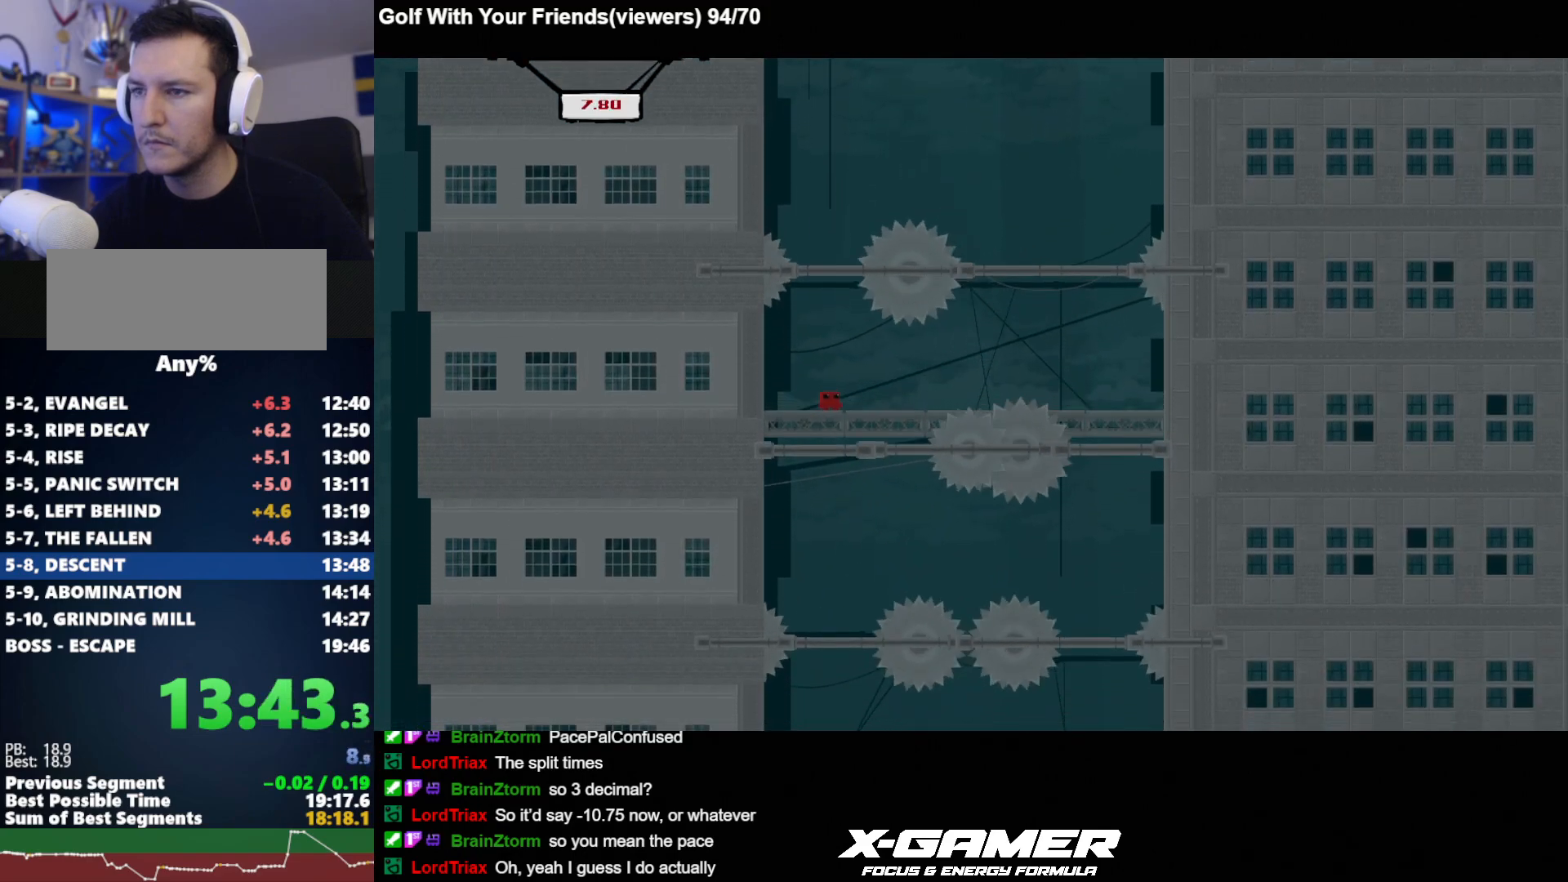
{"keys": ["j"], "events": []}
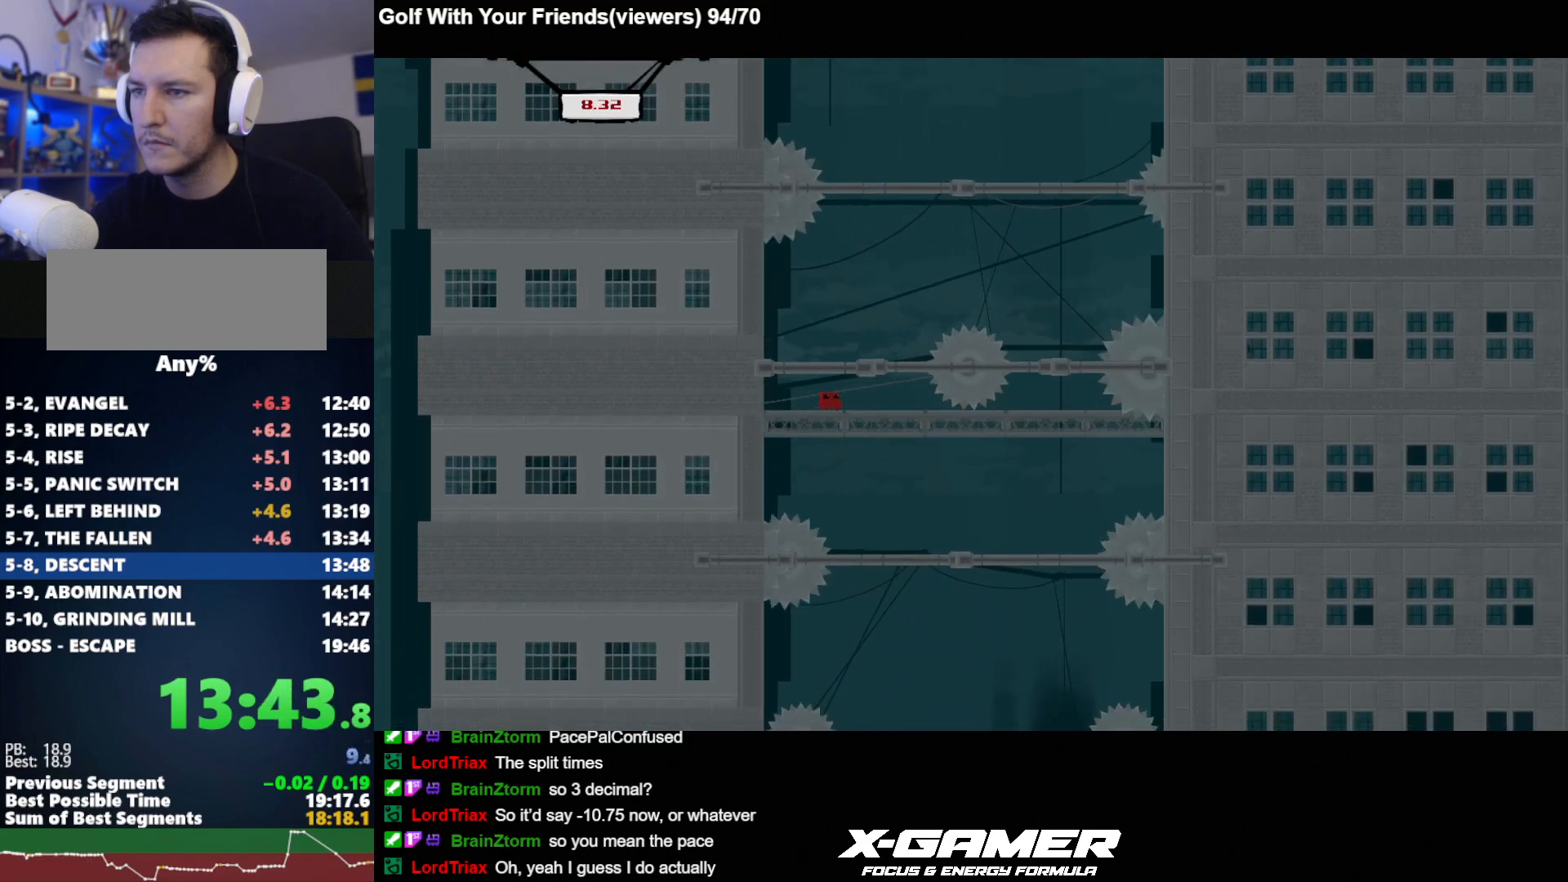
{"keys": ["j"], "events": []}
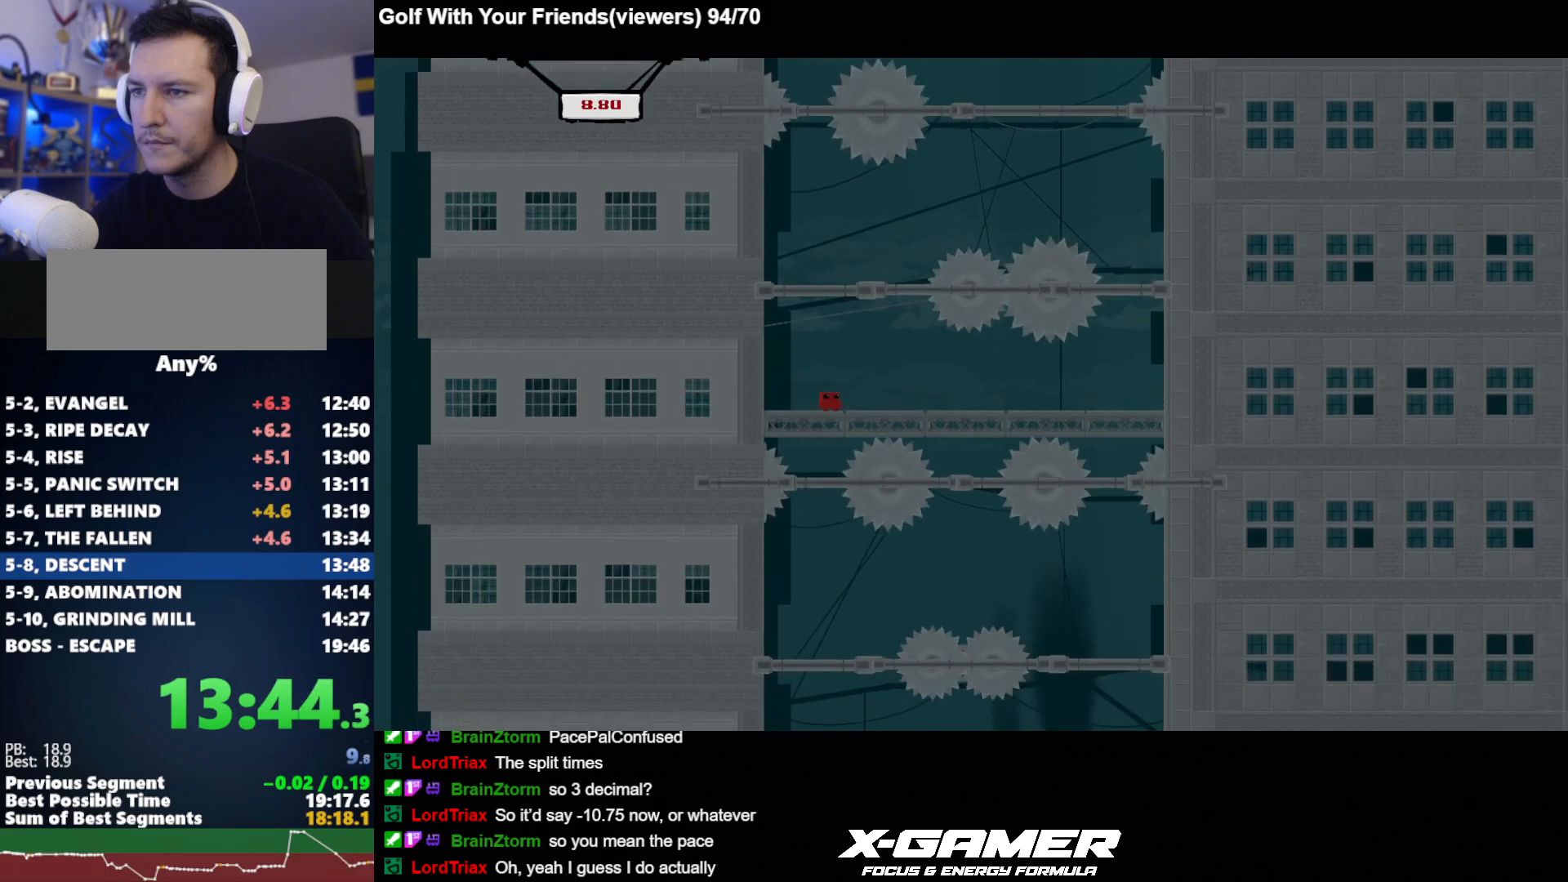
{"keys": ["j"], "events": [[67, "d", "down"], [117, "k", "down"], [250, "k", "up"], [483, "d", "up"]]}
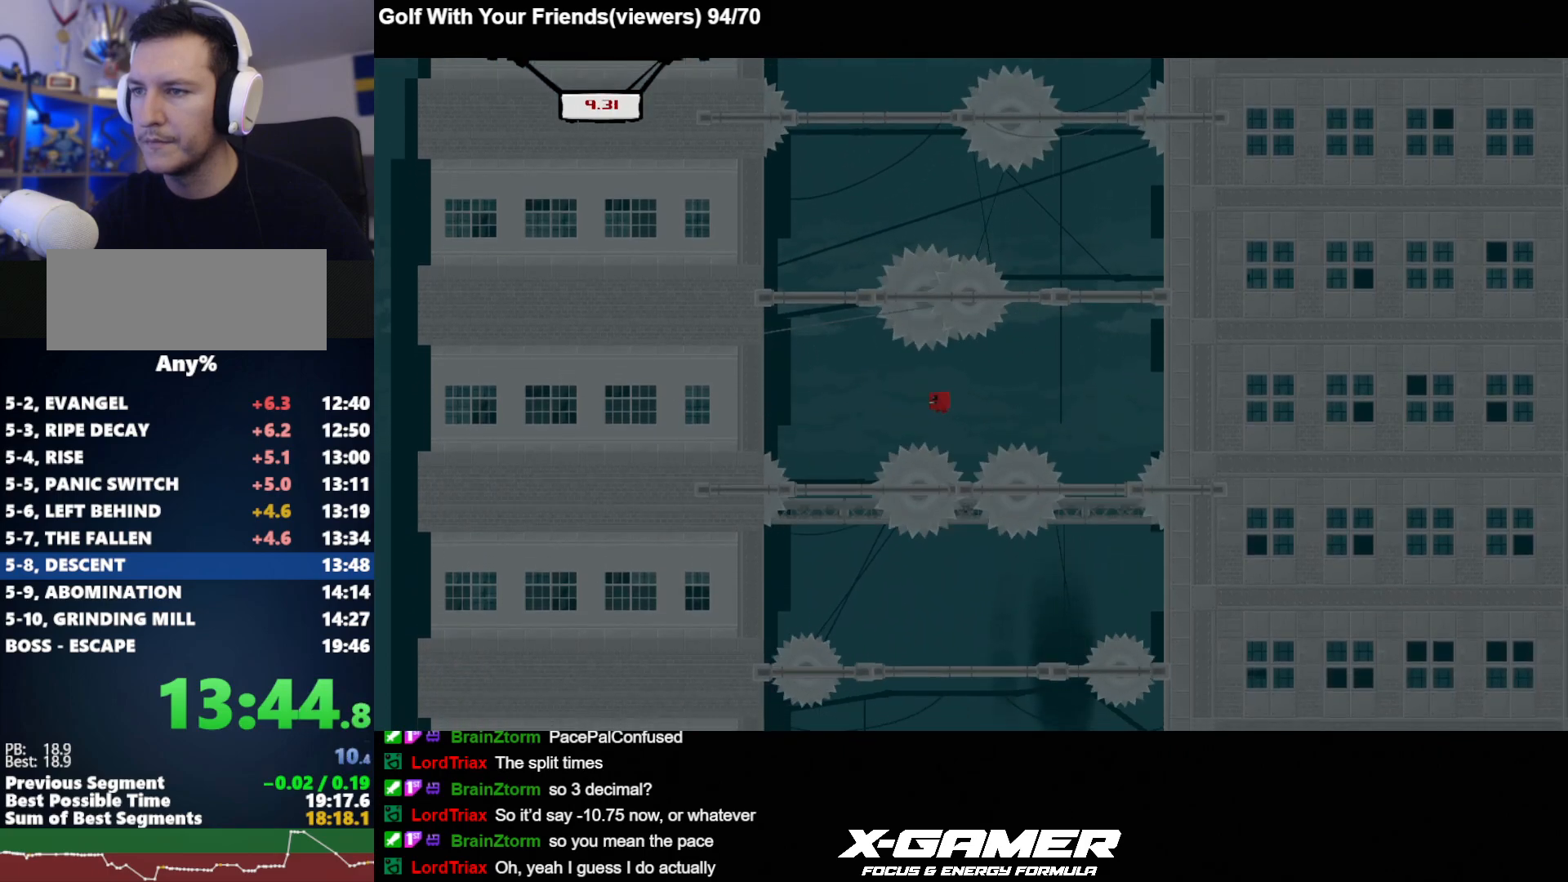
{"keys": ["j"], "events": [[33, "a", "down"], [217, "a", "up"], [367, "a", "down"], [500, "a", "up"]]}
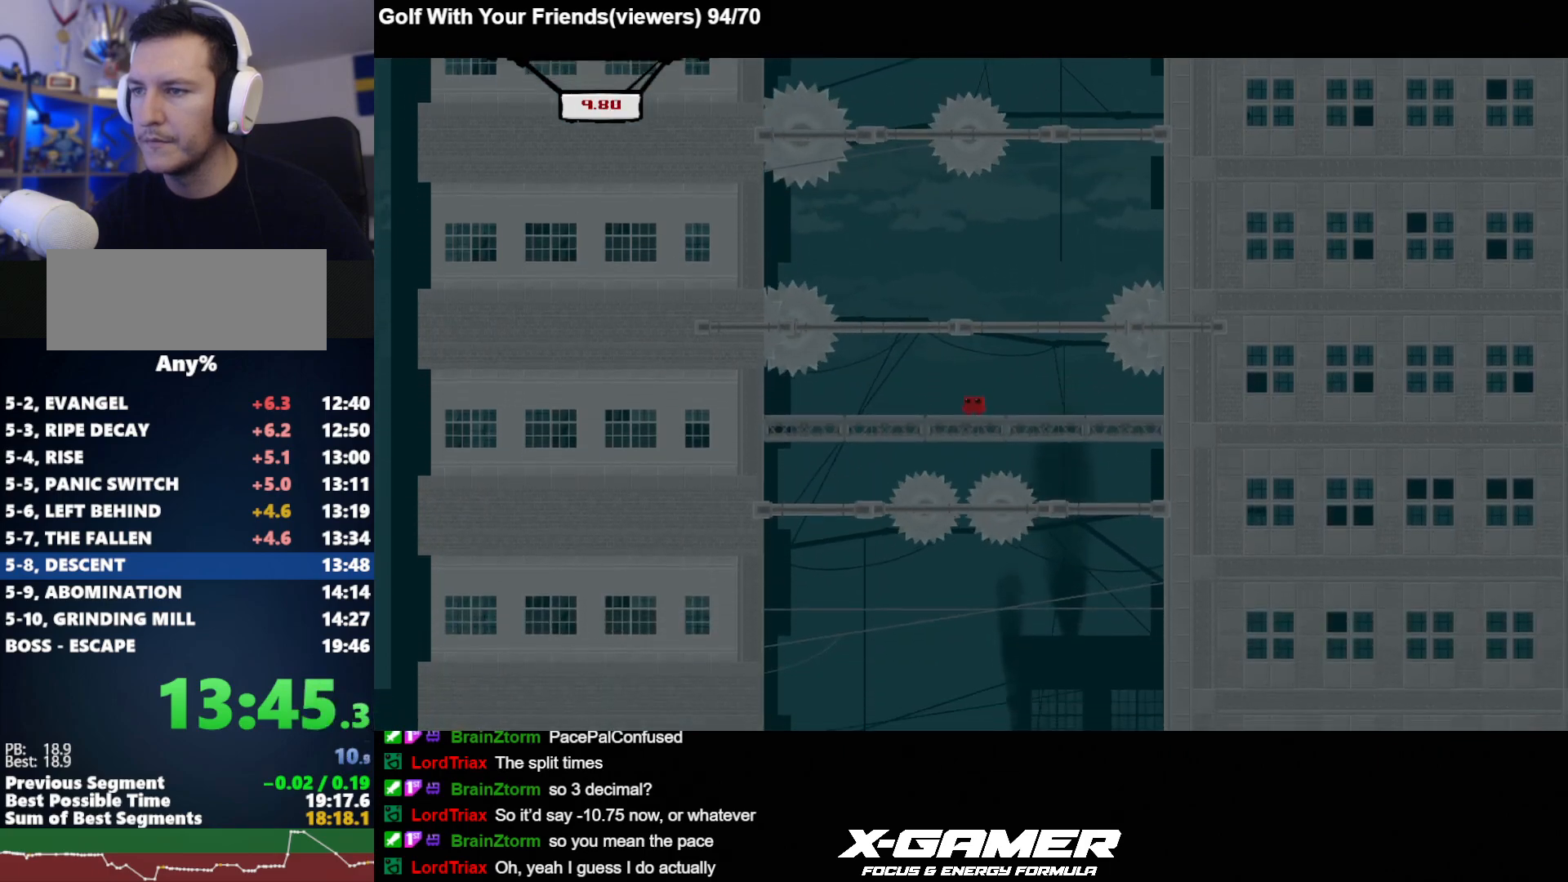
{"keys": ["j"], "events": [[233, "a", "down"], [383, "a", "up"]]}
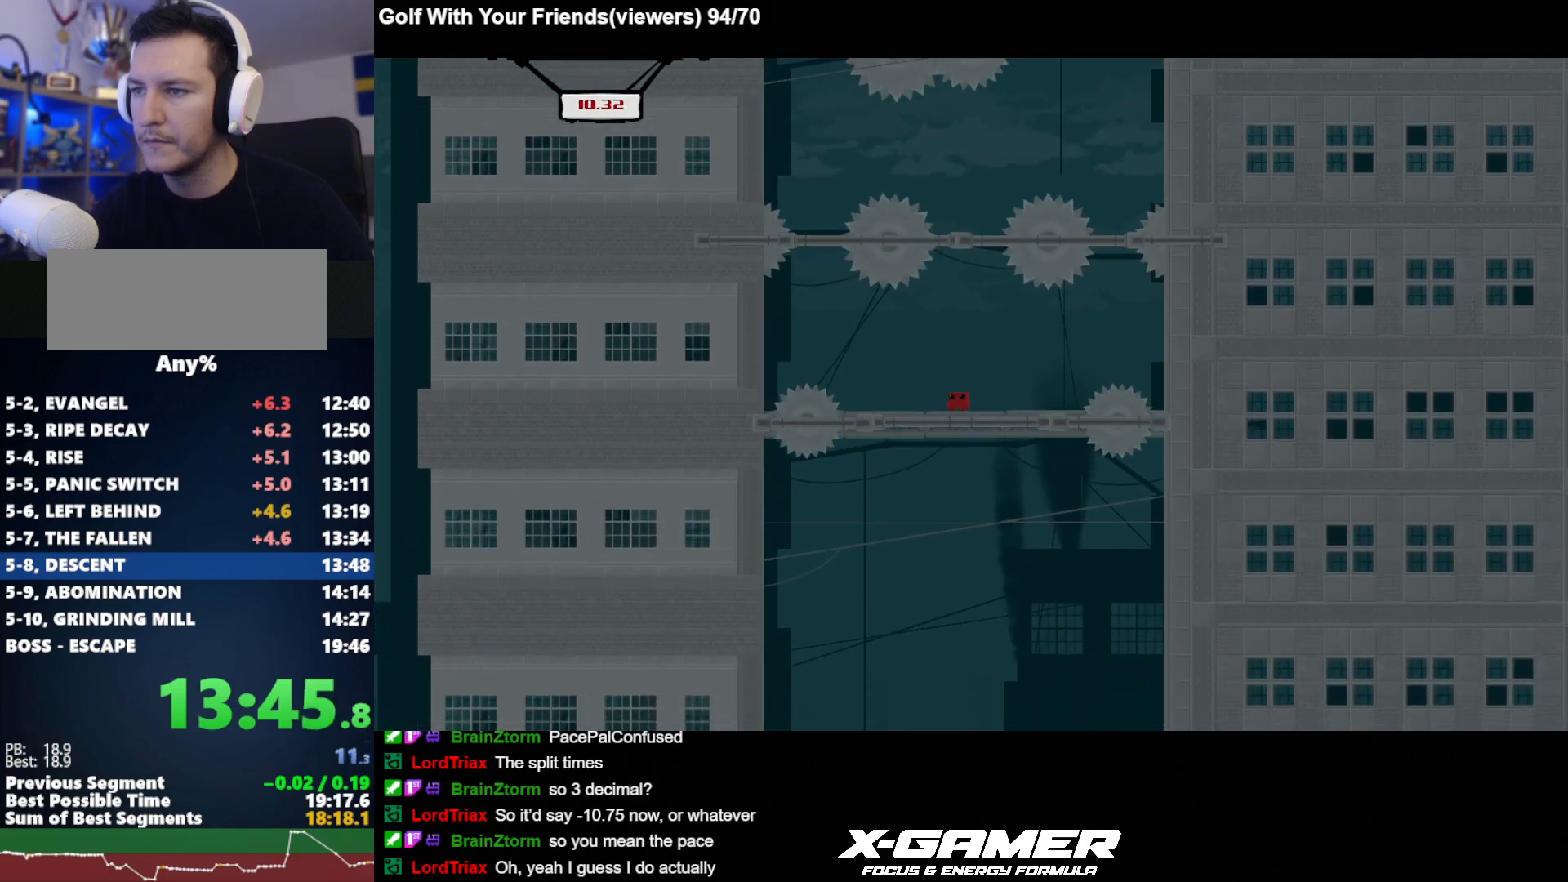
{"keys": ["j"], "events": []}
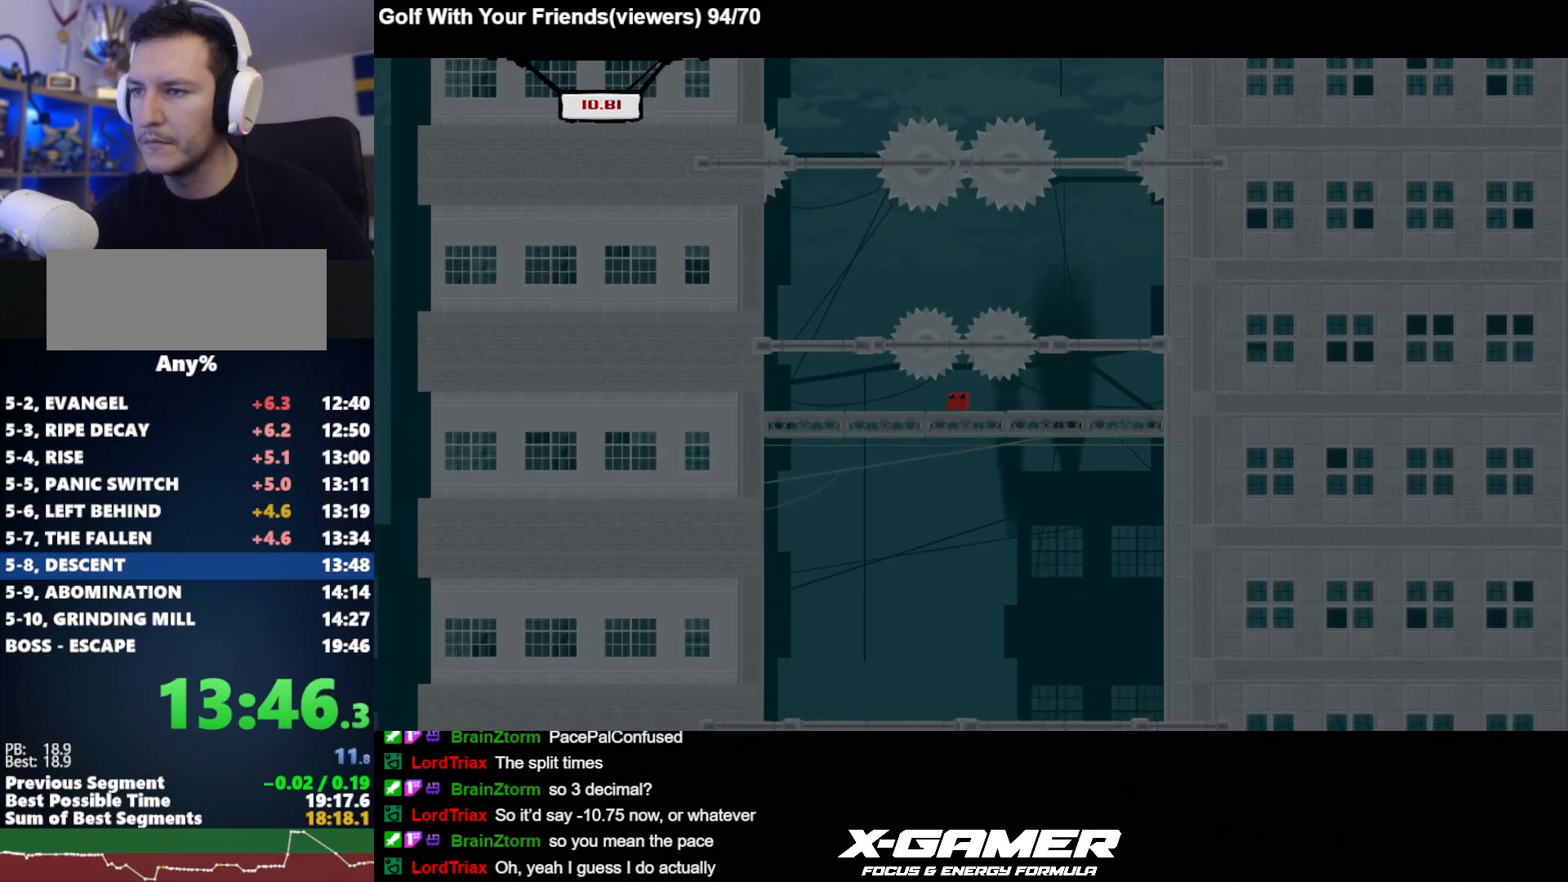
{"keys": ["j"], "events": []}
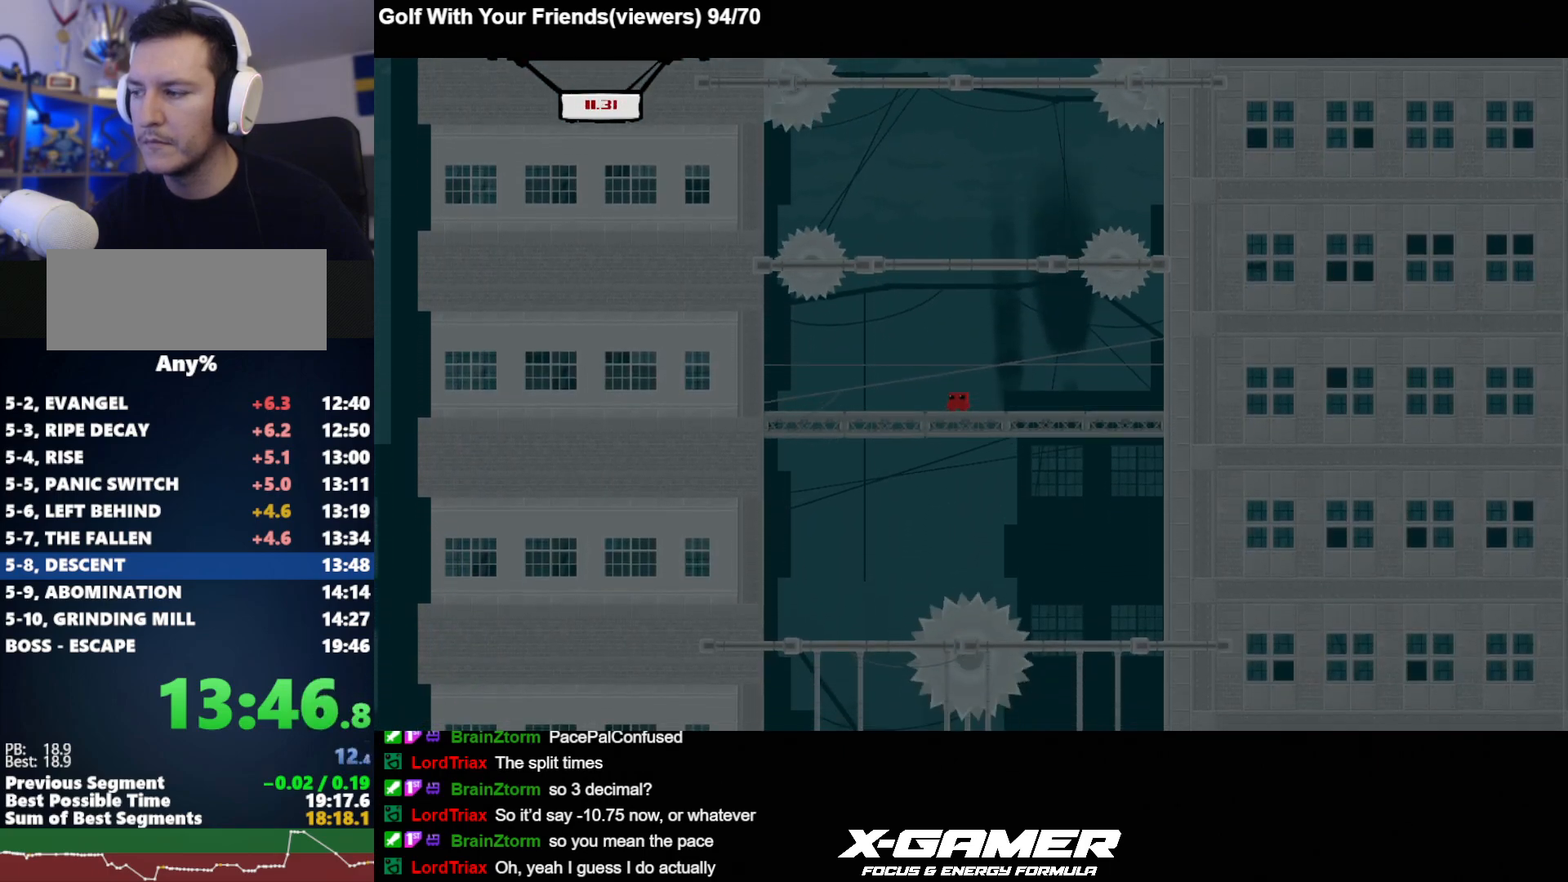
{"keys": ["j"], "events": []}
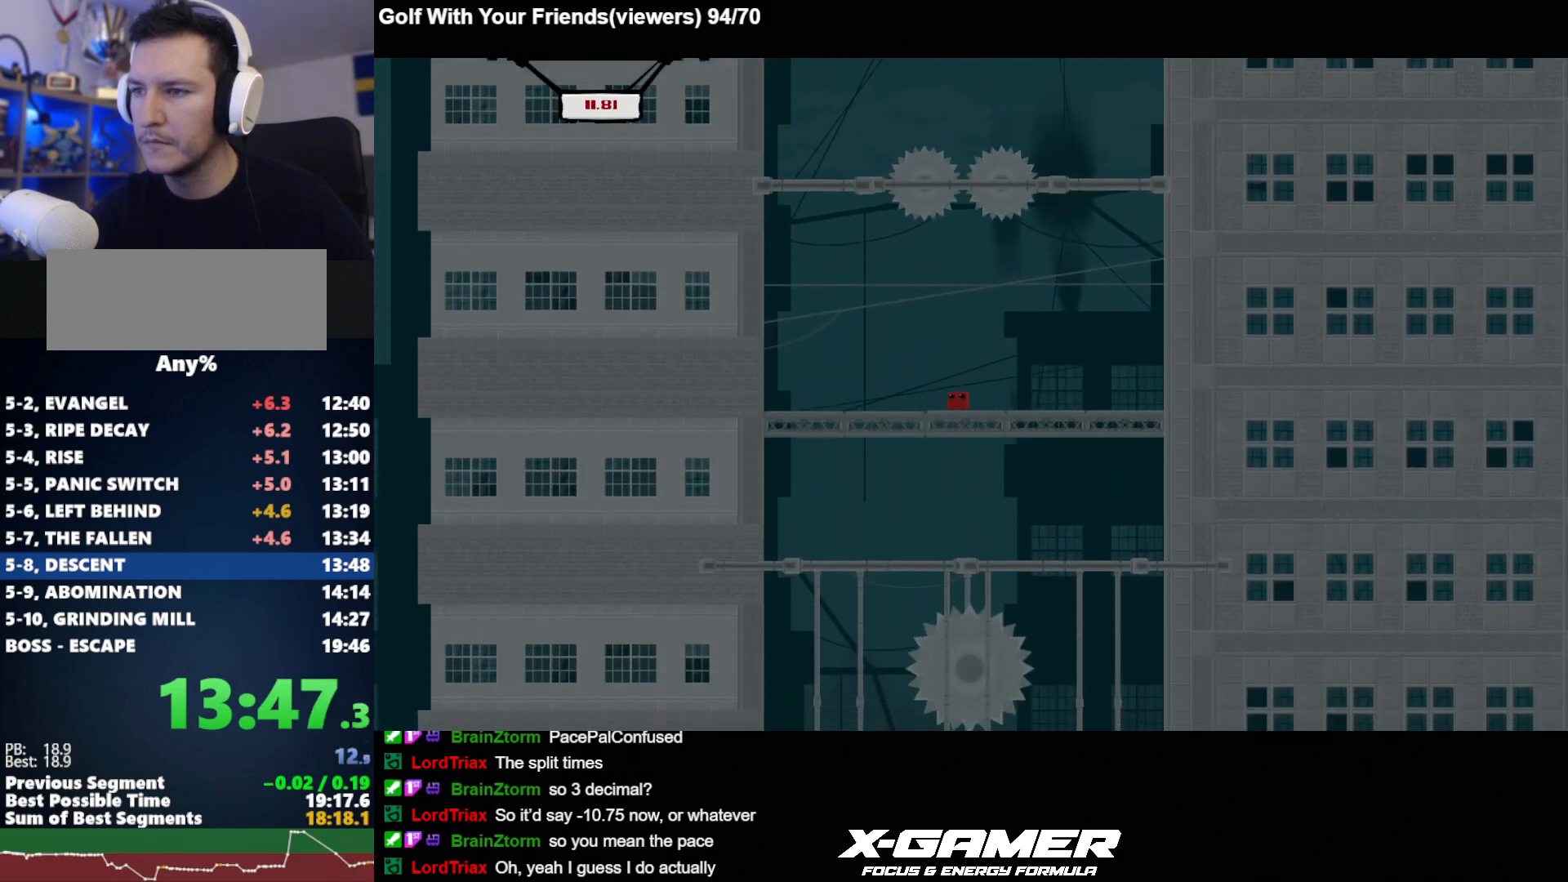
{"keys": ["j"], "events": []}
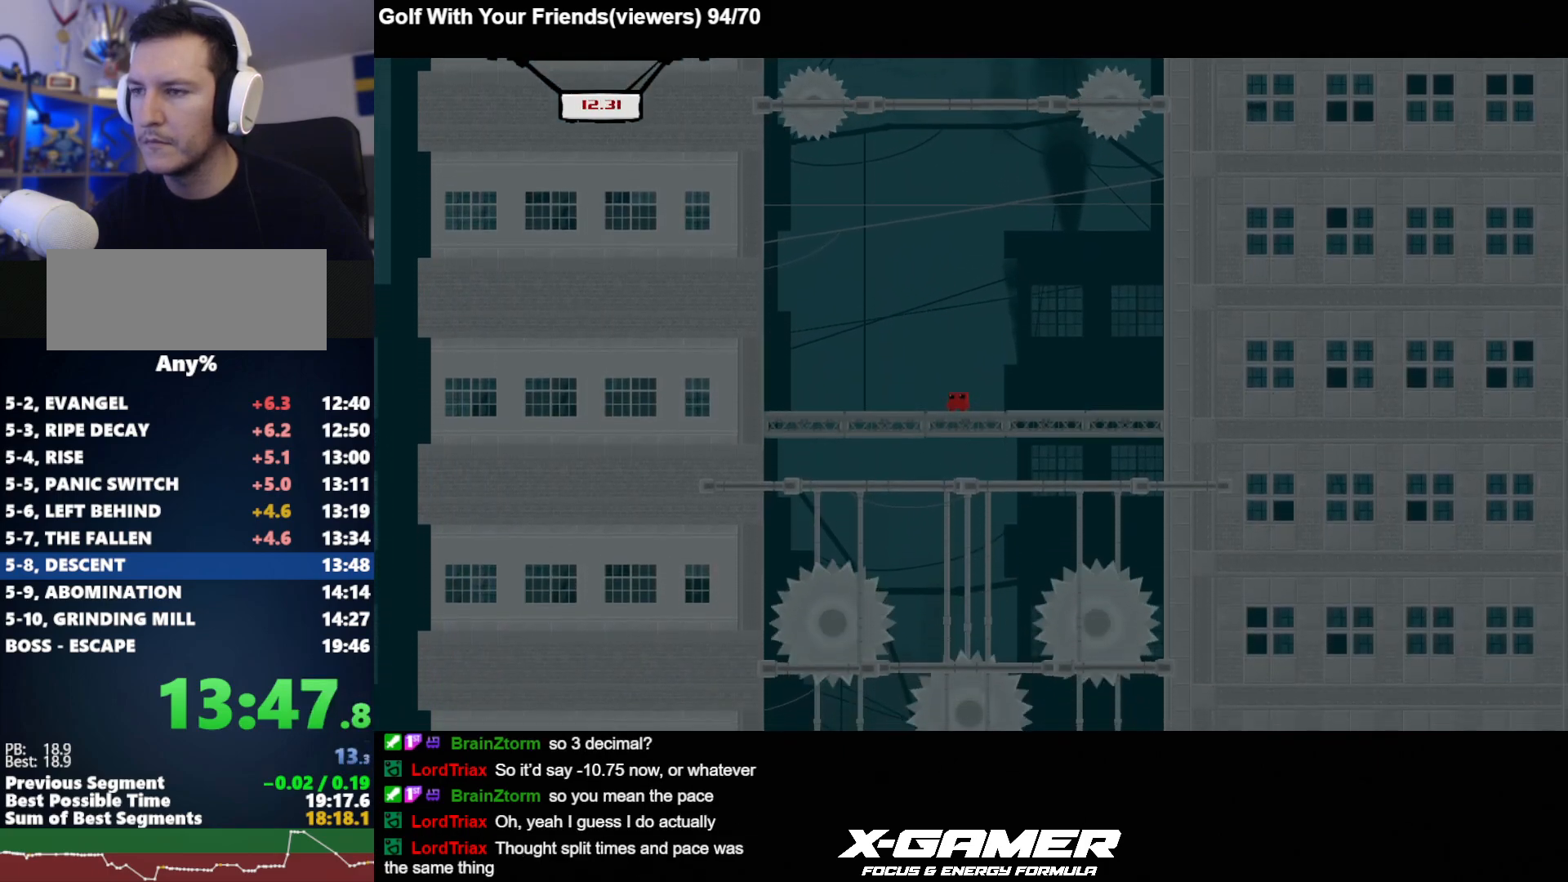
{"keys": ["j"], "events": []}
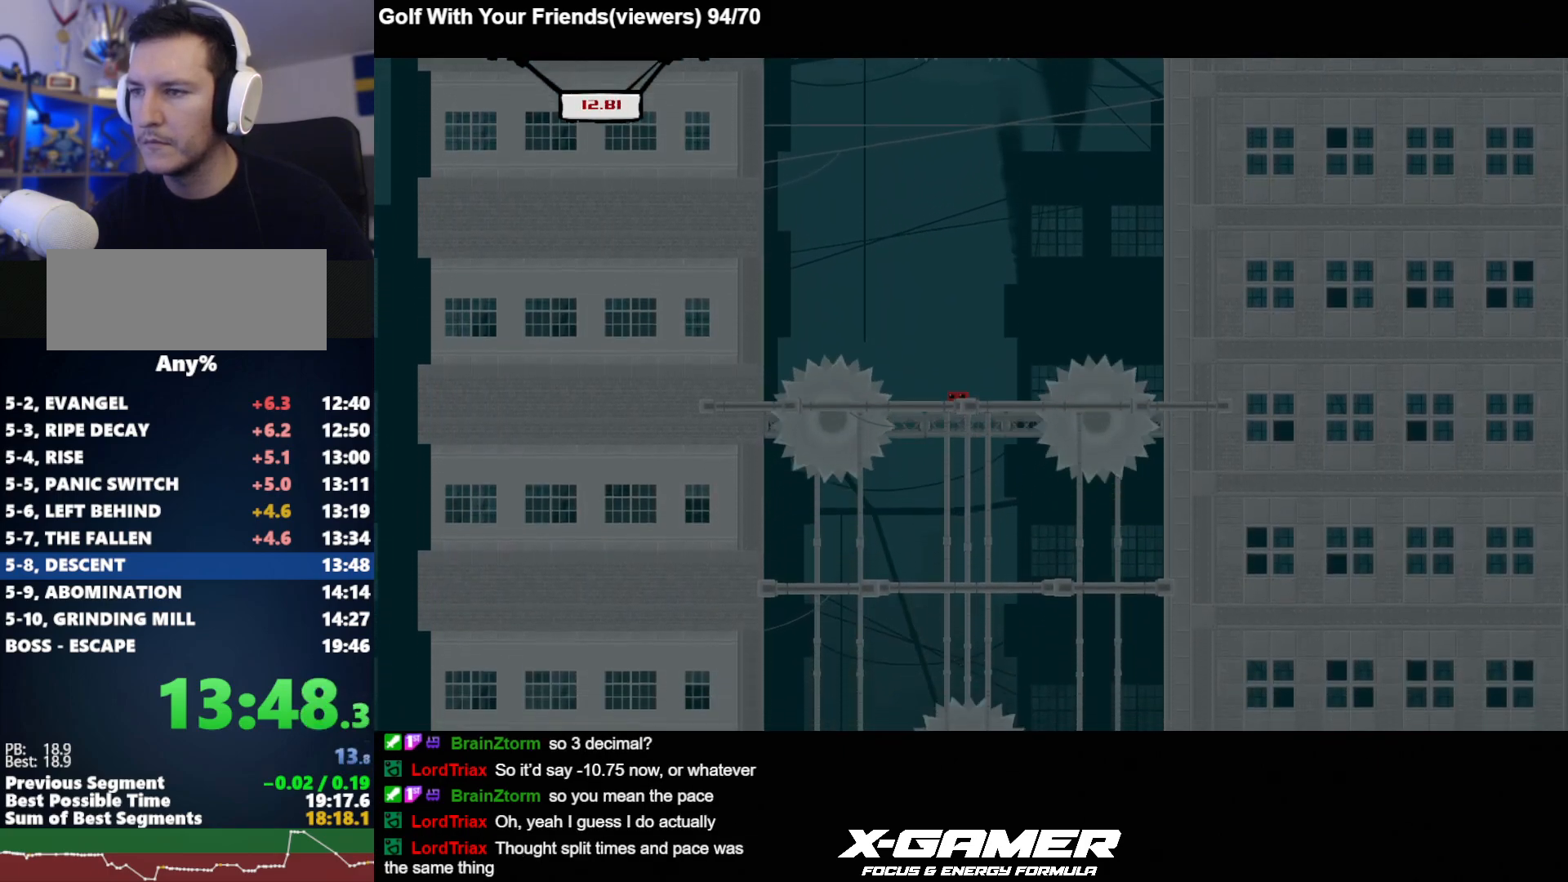
{"keys": ["j"], "events": [[100, "a", "down"], [183, "a", "up"]]}
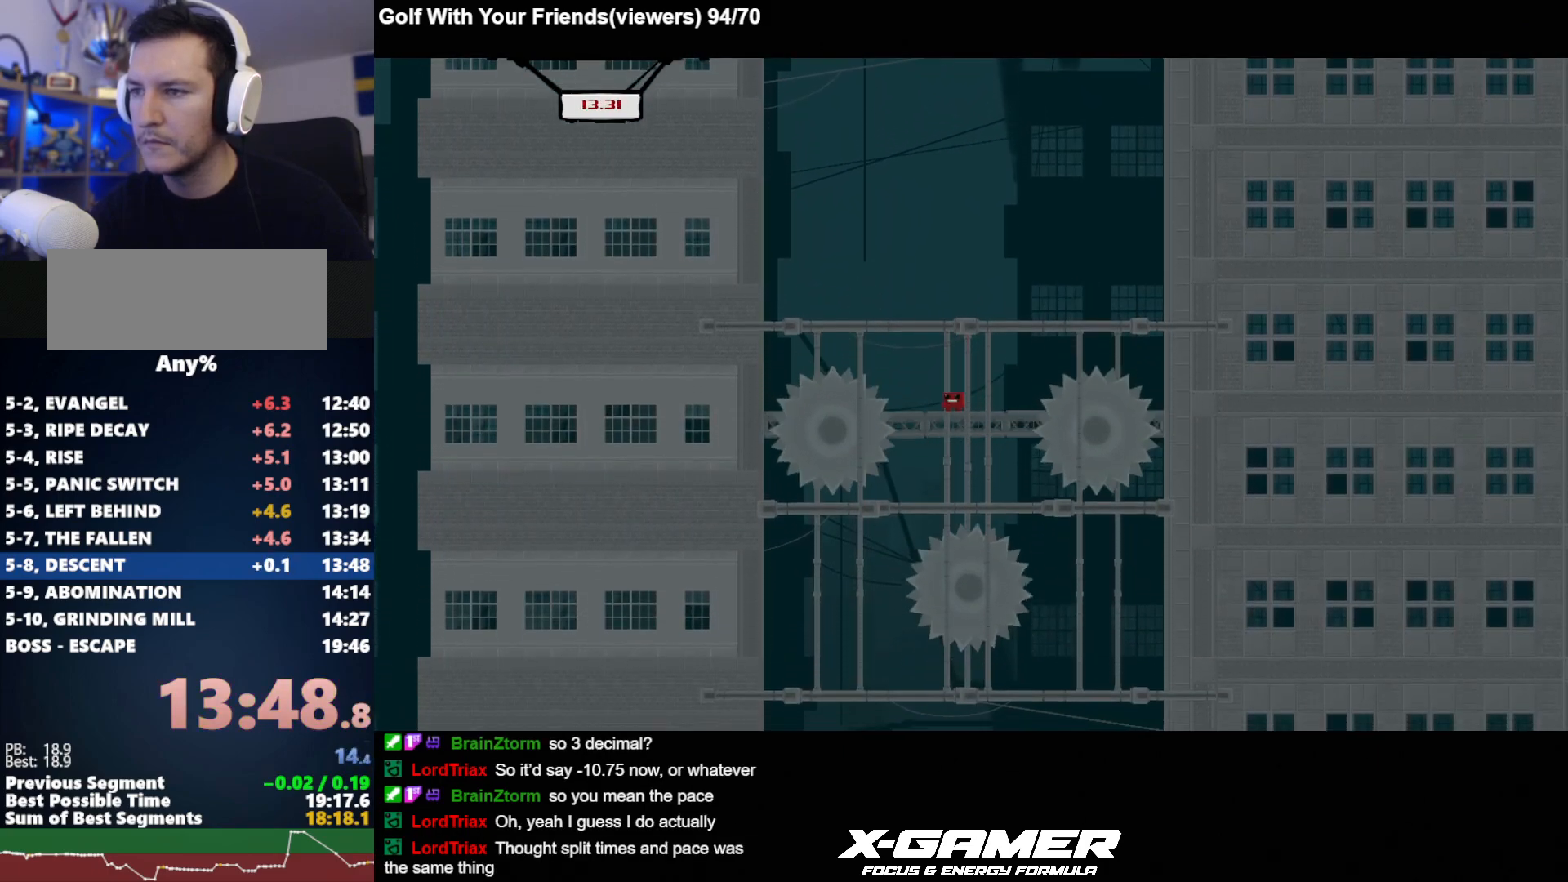
{"keys": ["d", "j"], "events": [[117, "k", "down"], [150, "a", "down"], [350, "k", "up"], [483, "a", "up"], [483, "d", "down"]]}
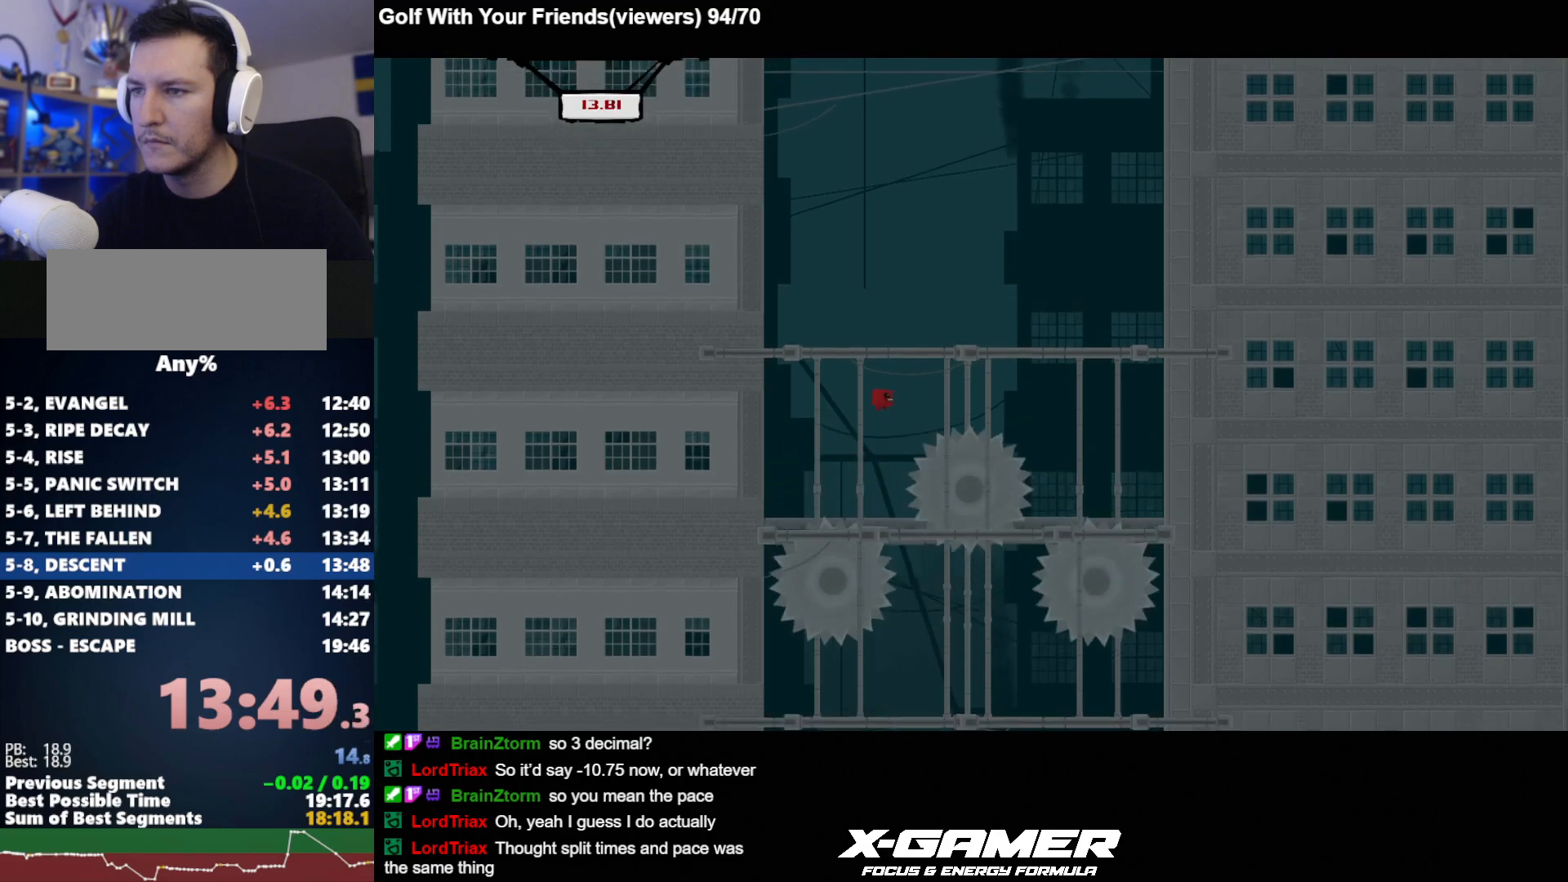
{"keys": ["d", "j"], "events": []}
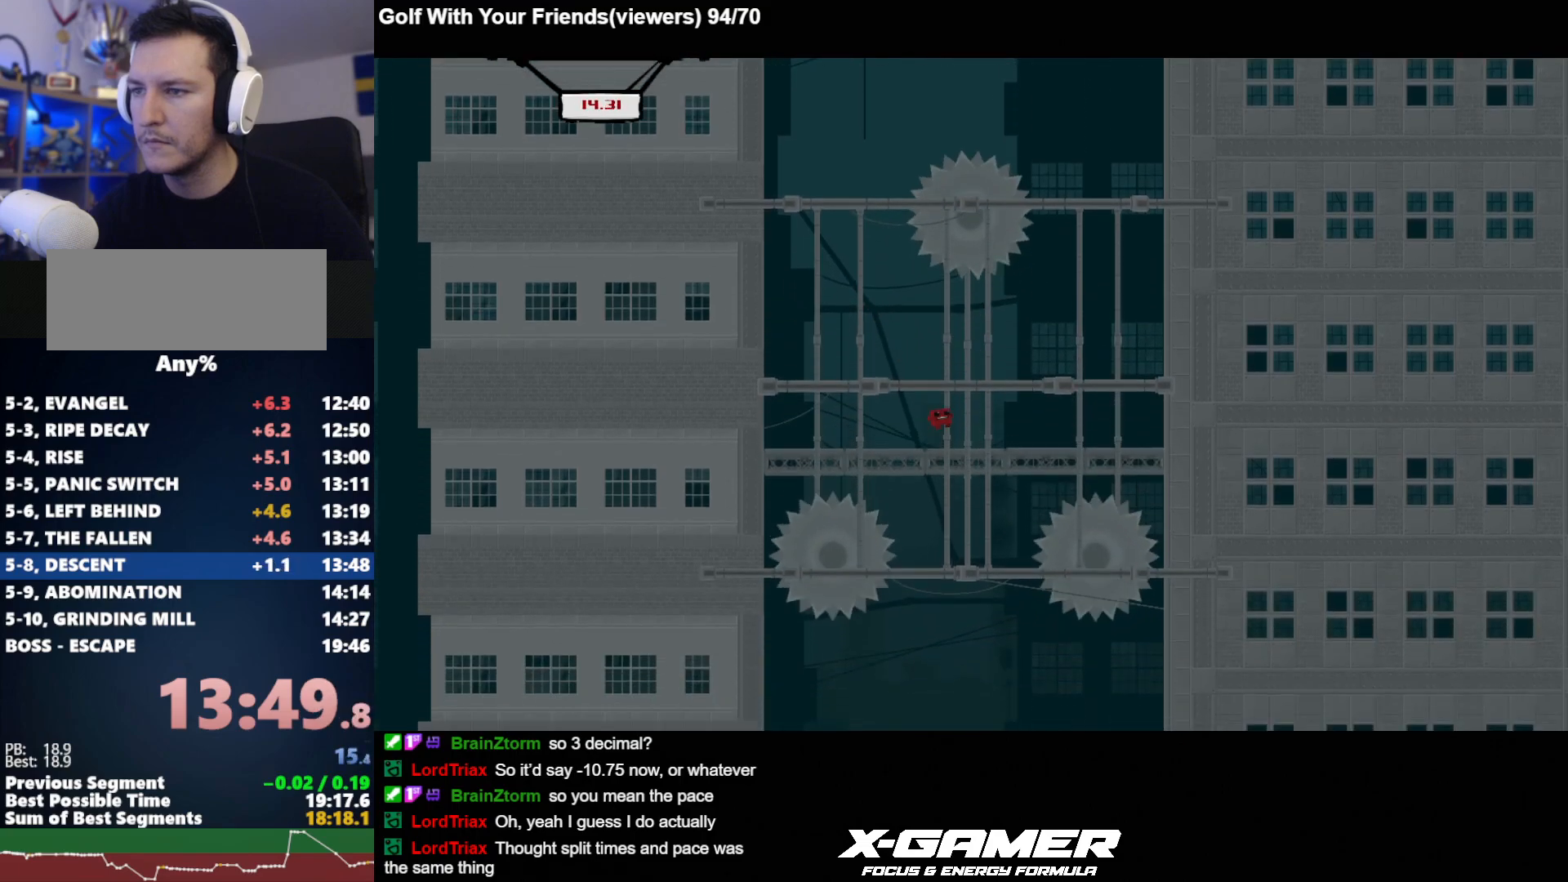
{"keys": ["d", "j"], "events": [[50, "d", "up"], [333, "d", "down"]]}
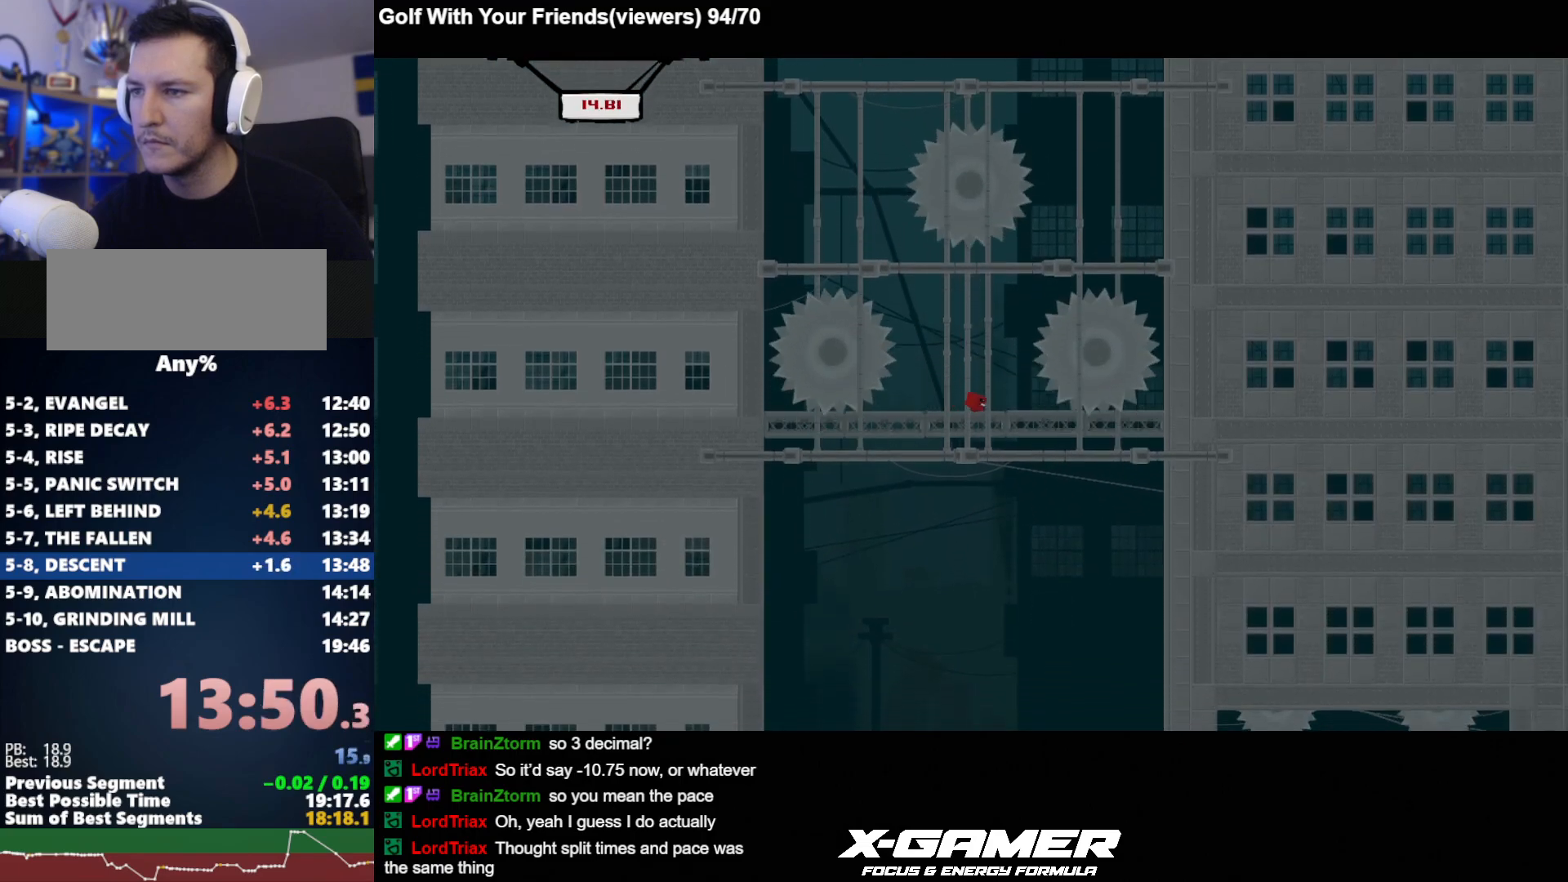
{"keys": ["d", "j"], "events": [[67, "d", "up"], [300, "d", "down"]]}